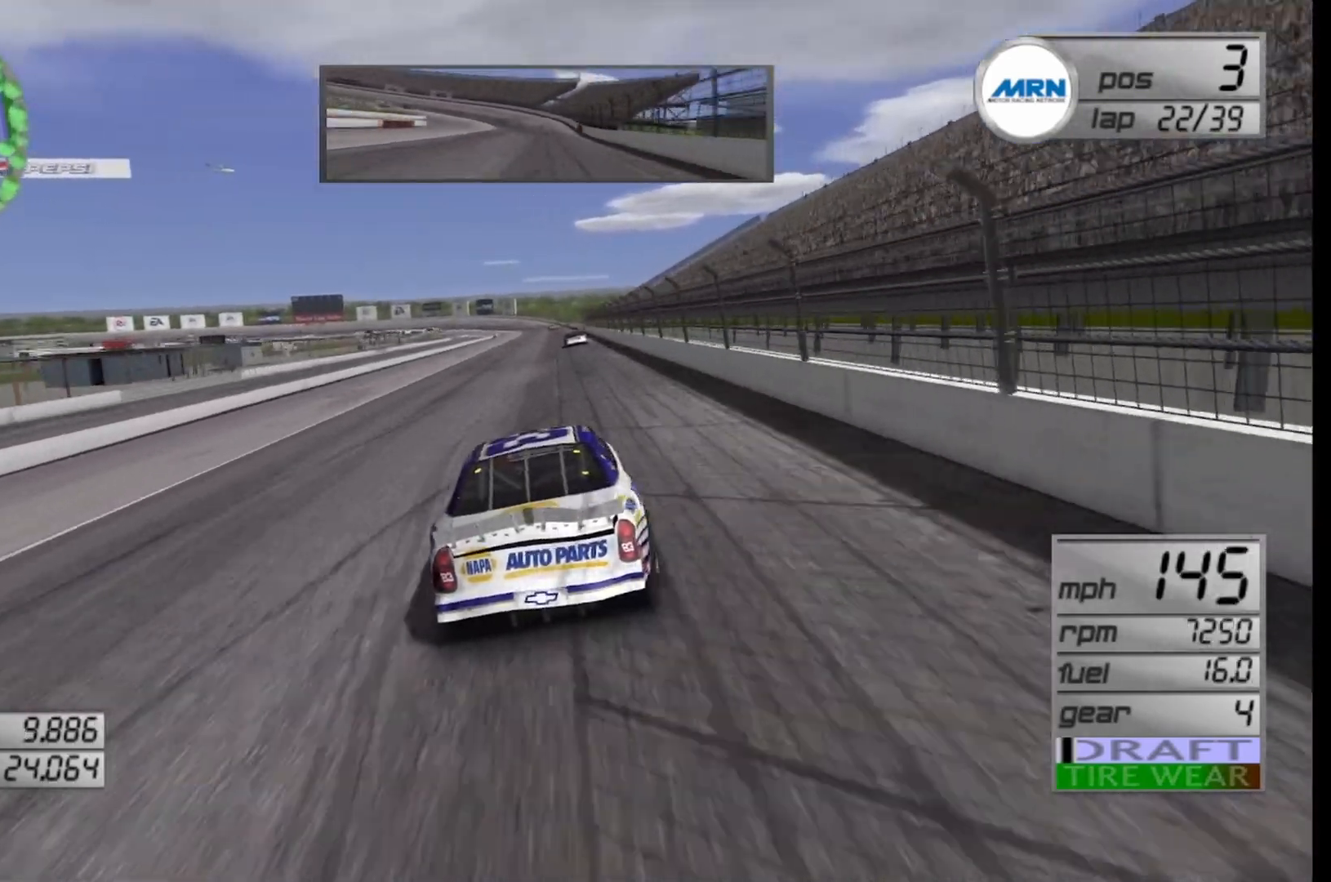
Gameplay with a controller (Xbox layout); each line is a JSON object with the inputs held at the frame after it. "events" lists button and stick changes between this image and that frame as [ms after this image, input, new state], when the widget could be followed in between.
{"buttons": ["R2"], "left_stick": "center", "right_stick": "center", "events": []}
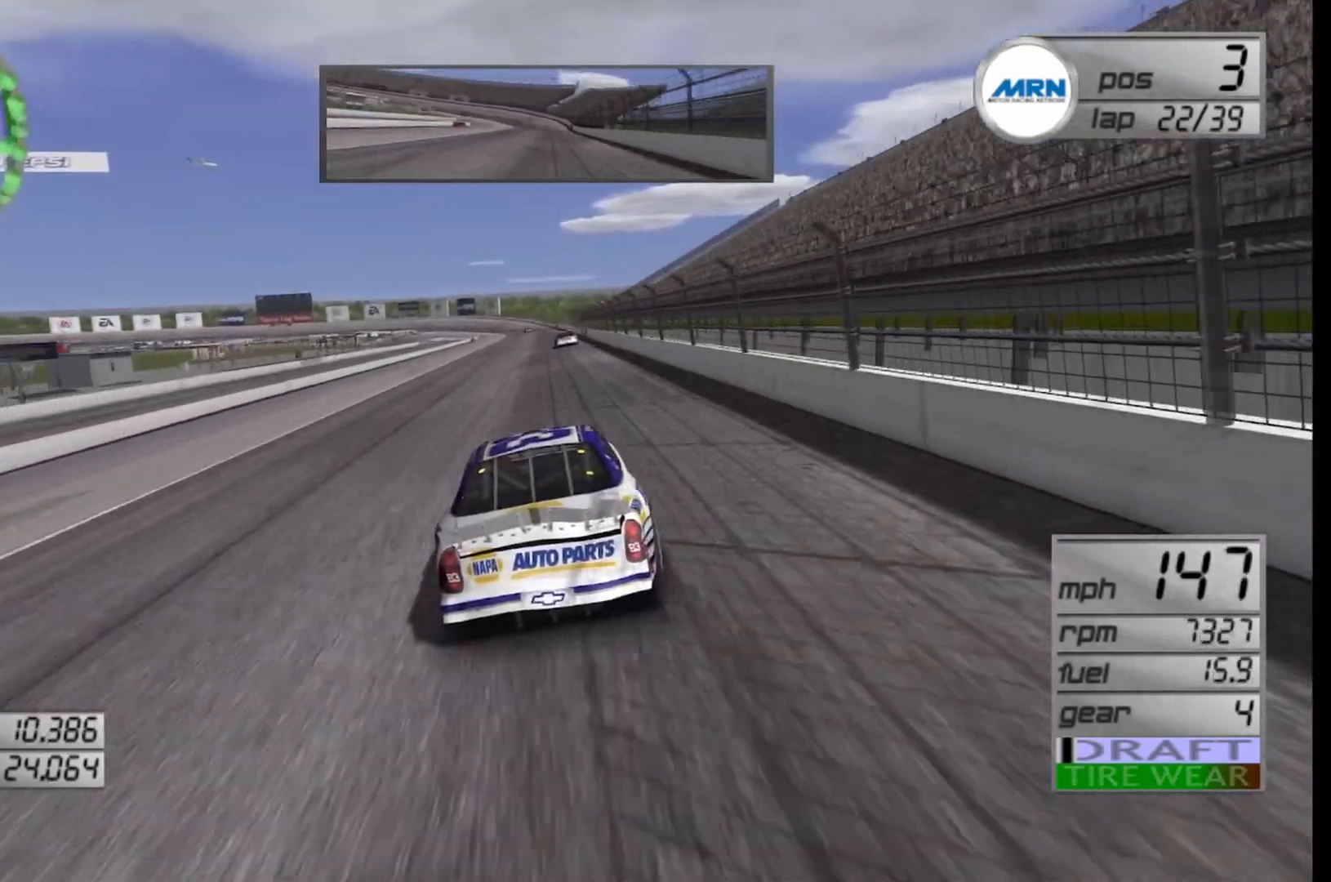
{"buttons": ["R2"], "left_stick": "center", "right_stick": "center", "events": []}
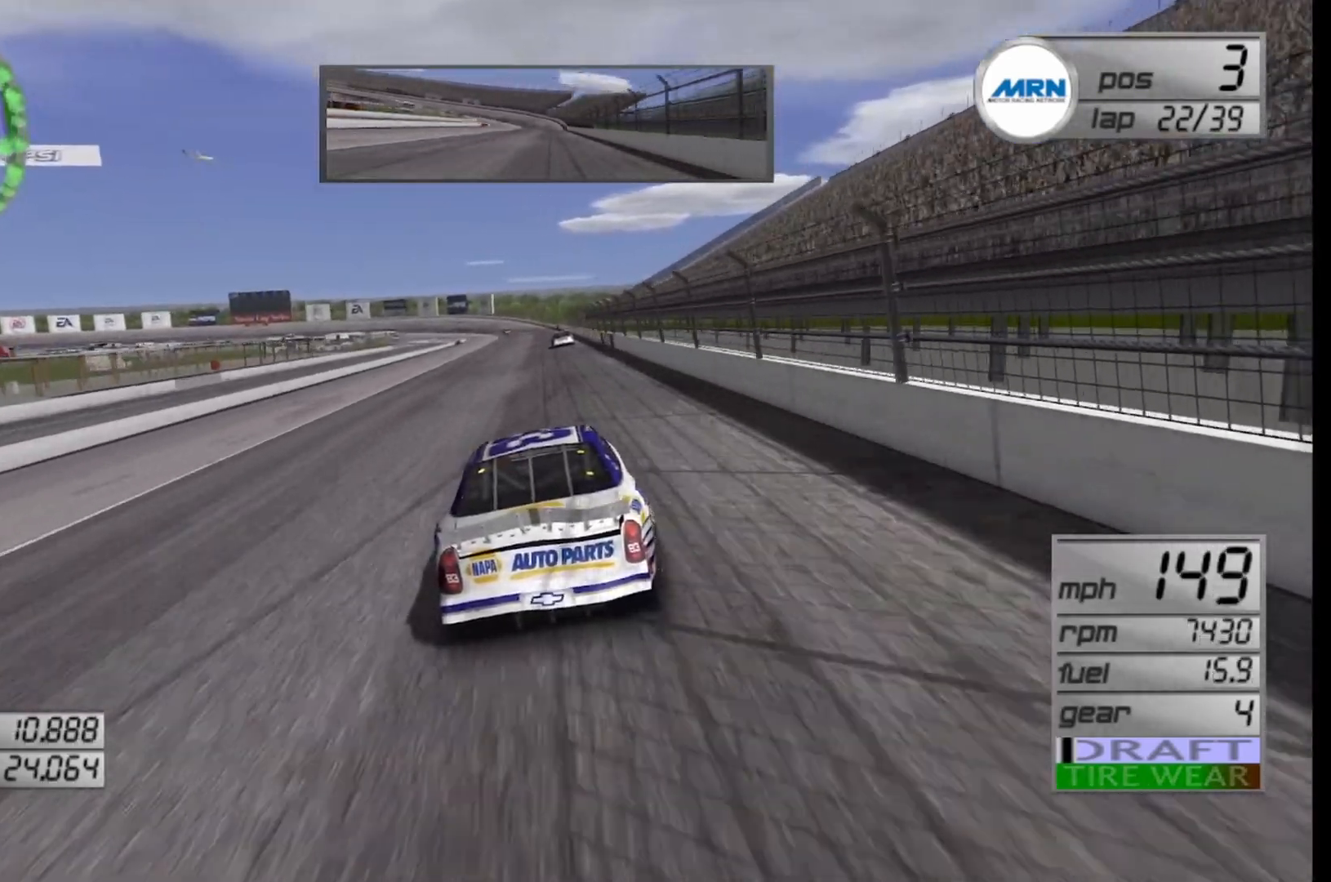
{"buttons": ["R2"], "left_stick": "center", "right_stick": "center", "events": []}
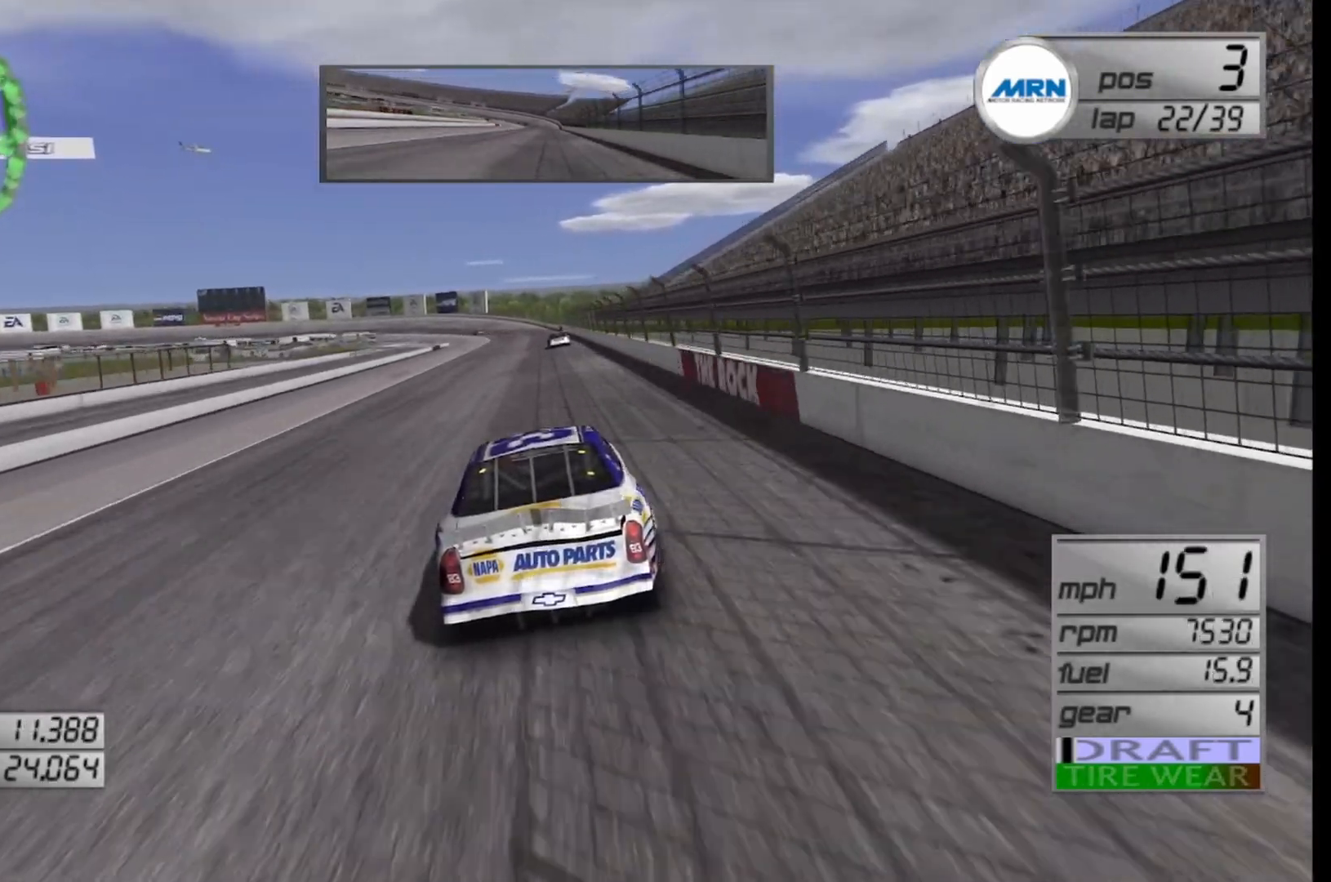
{"buttons": ["R2"], "left_stick": "center", "right_stick": "center", "events": [[125, "left_stick", "right"], [375, "left_stick", "center"]]}
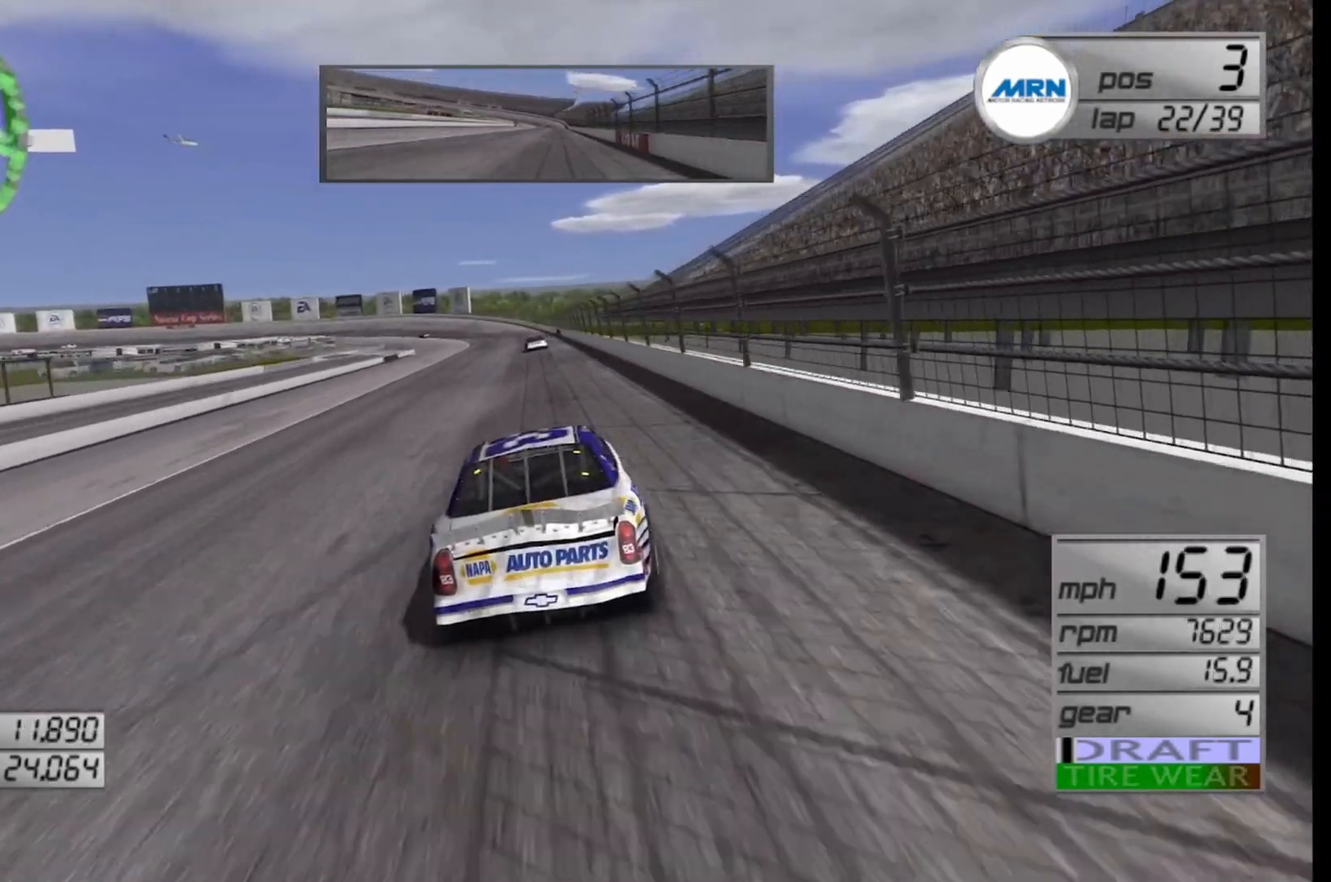
{"buttons": ["R2"], "left_stick": "center", "right_stick": "center", "events": []}
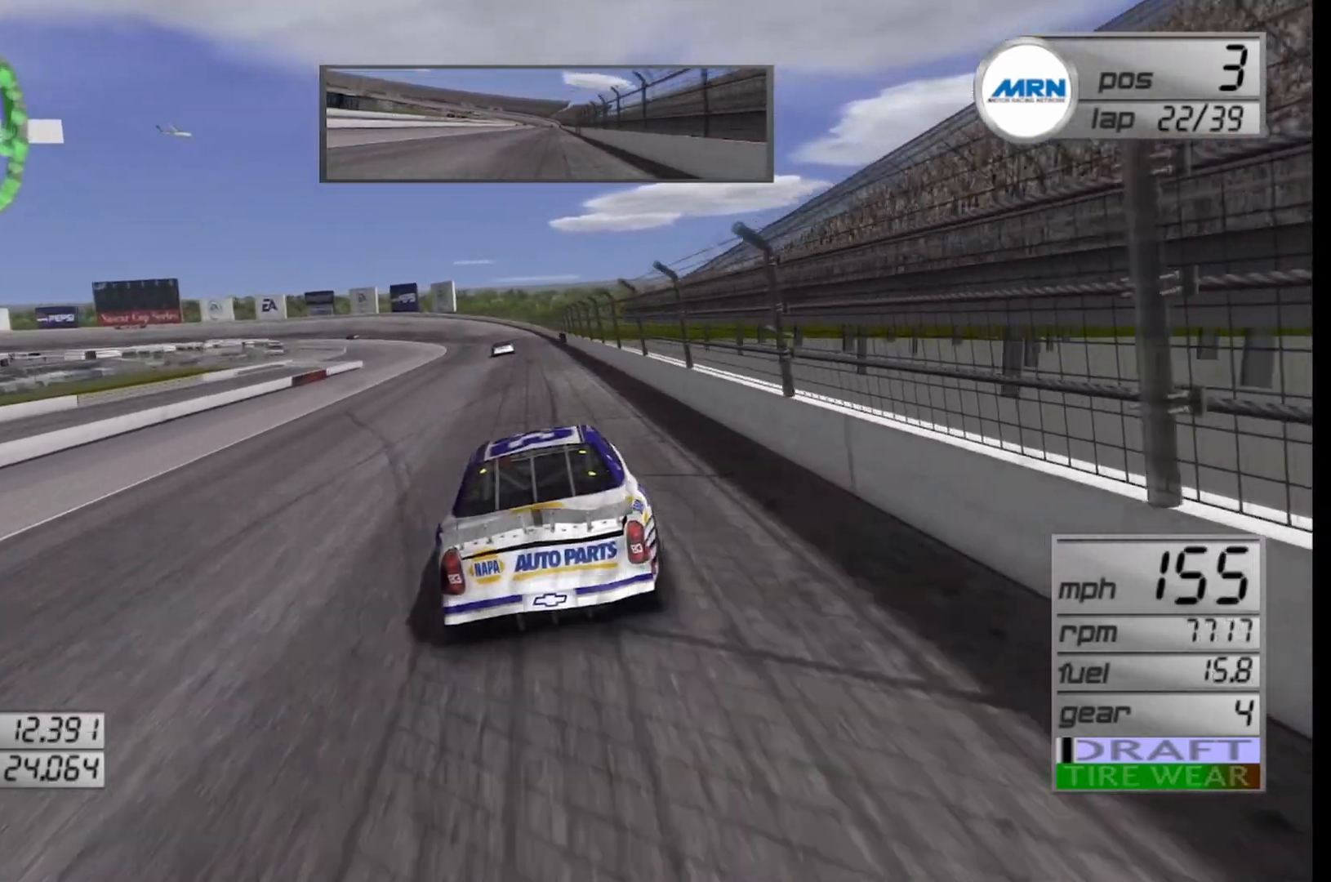
{"buttons": ["R2"], "left_stick": "left", "right_stick": "center", "events": [[417, "left_stick", "left"]]}
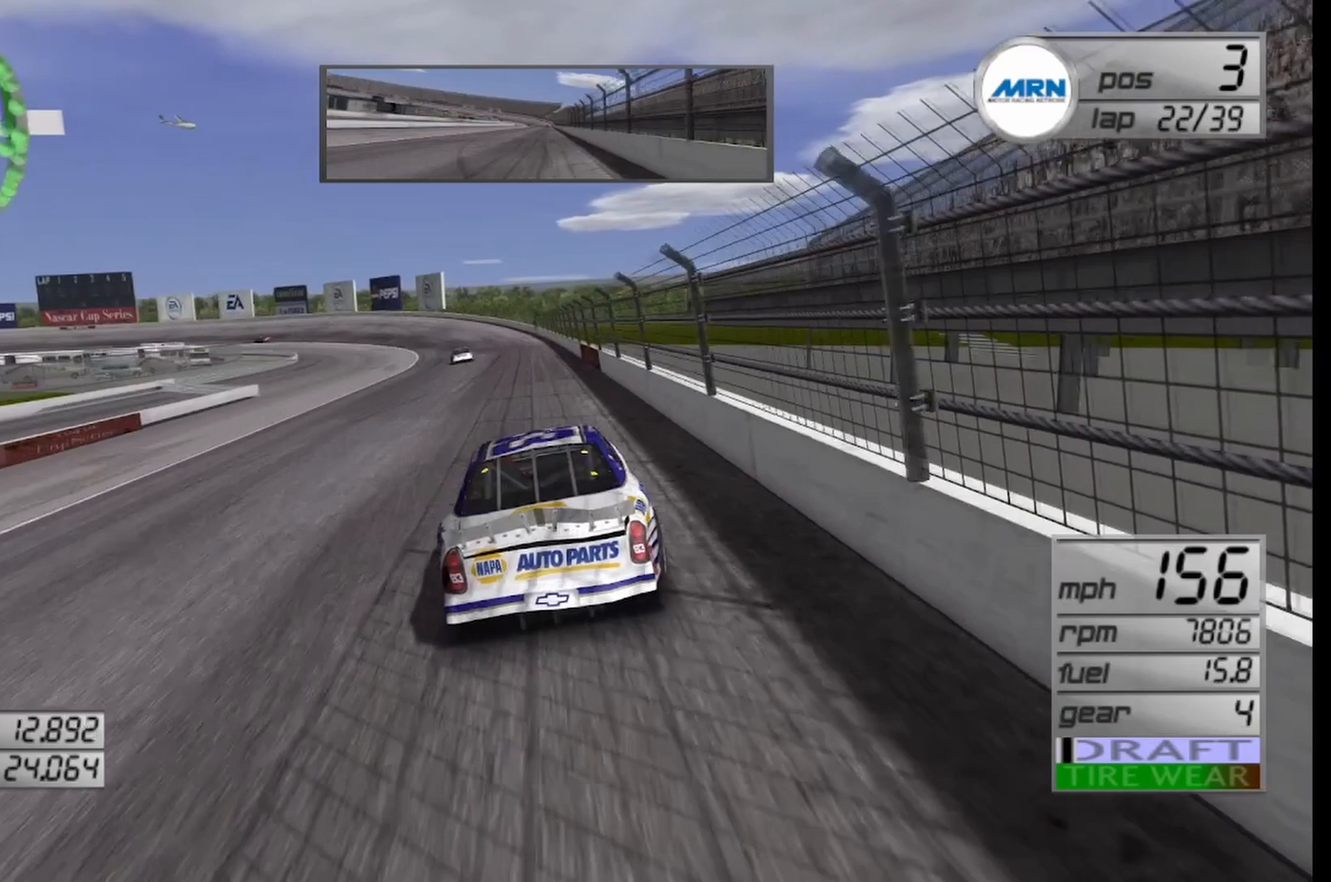
{"buttons": [], "left_stick": "center", "right_stick": "center", "events": [[125, "left_stick", "center"], [208, "left_stick", "left"], [375, "R2", "up"], [417, "left_stick", "center"]]}
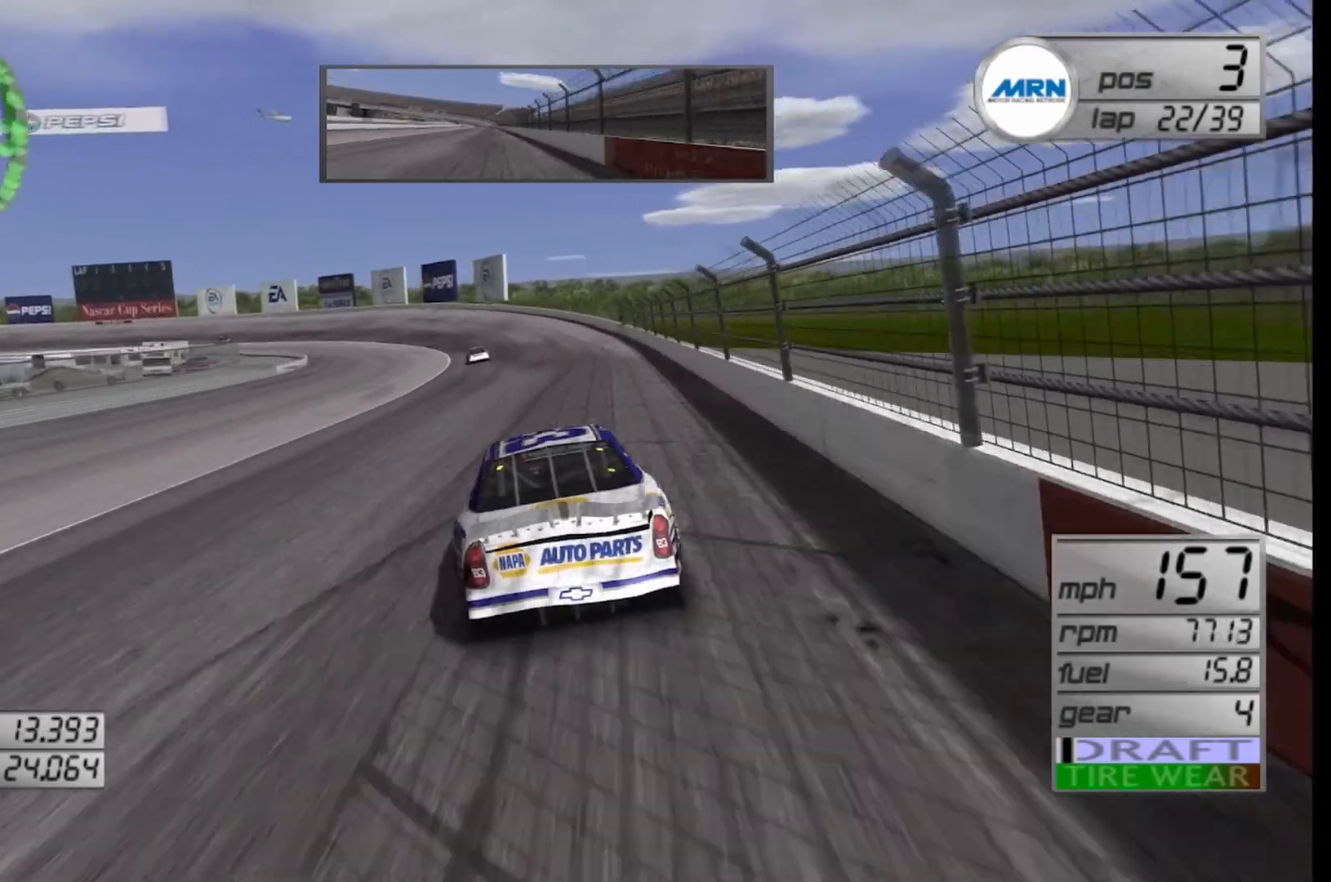
{"buttons": [], "left_stick": "left", "right_stick": "center", "events": [[125, "left_stick", "left"]]}
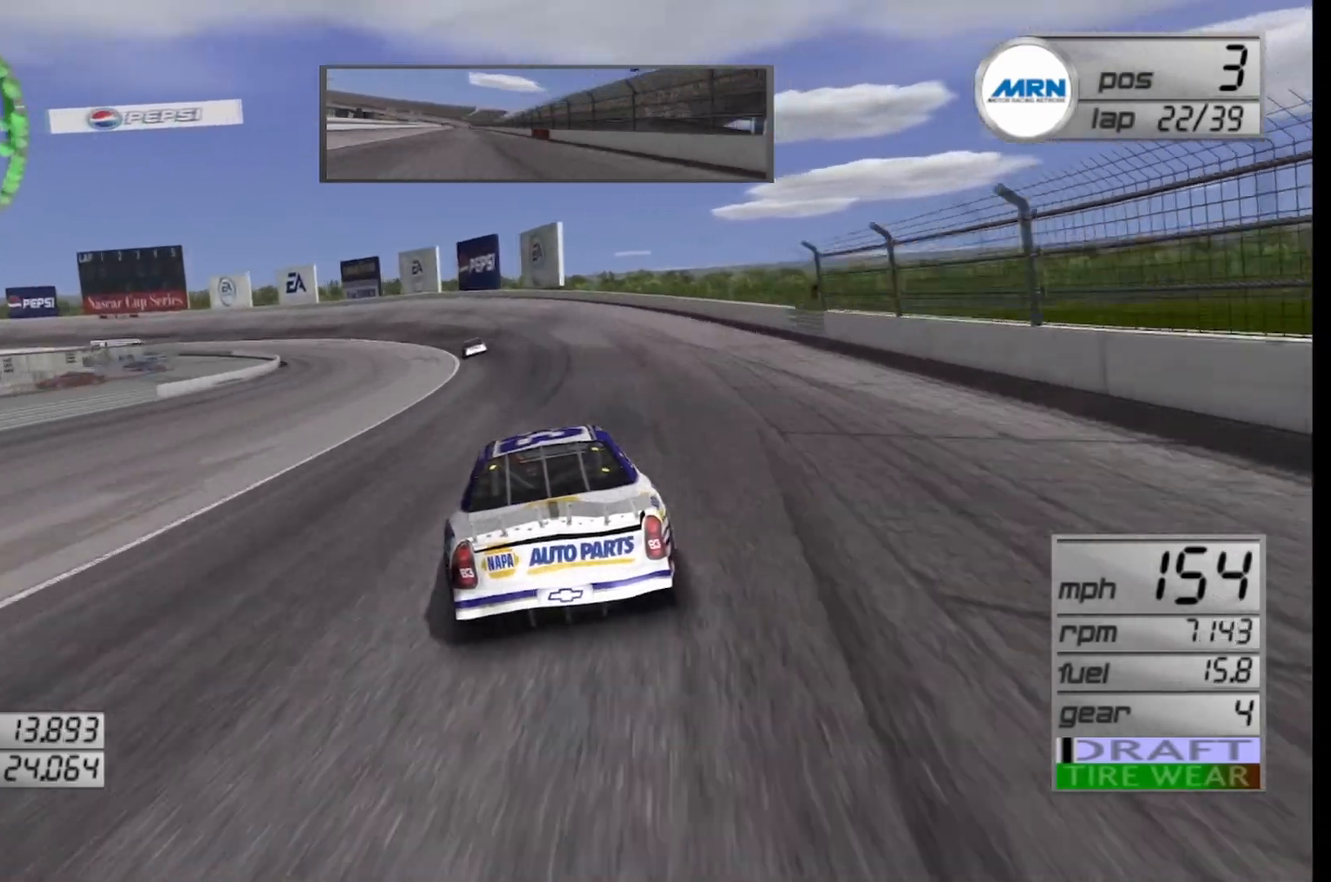
{"buttons": ["L2"], "left_stick": "left", "right_stick": "center", "events": [[417, "L2", "down"]]}
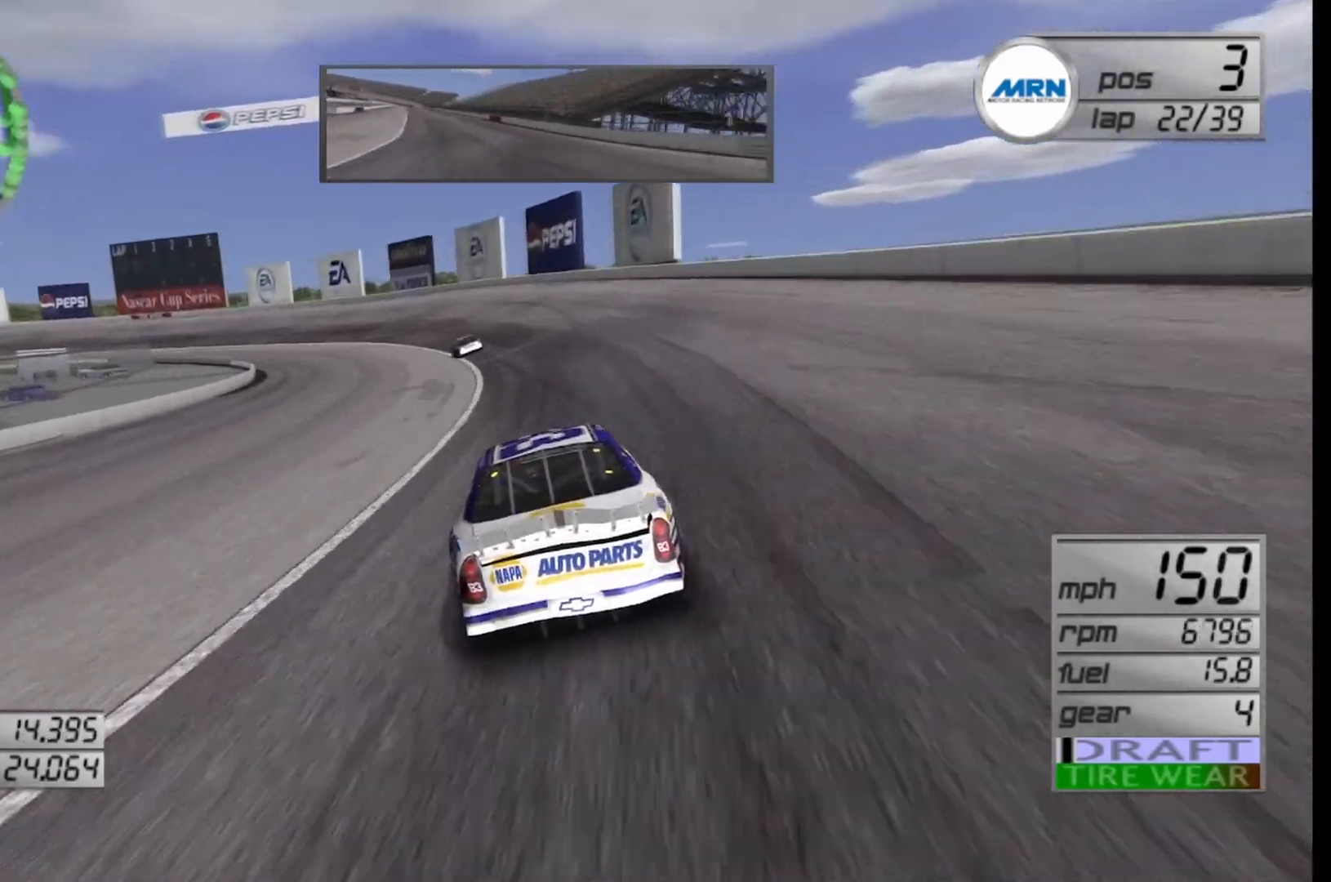
{"buttons": [], "left_stick": "left", "right_stick": "center", "events": [[167, "L2", "up"]]}
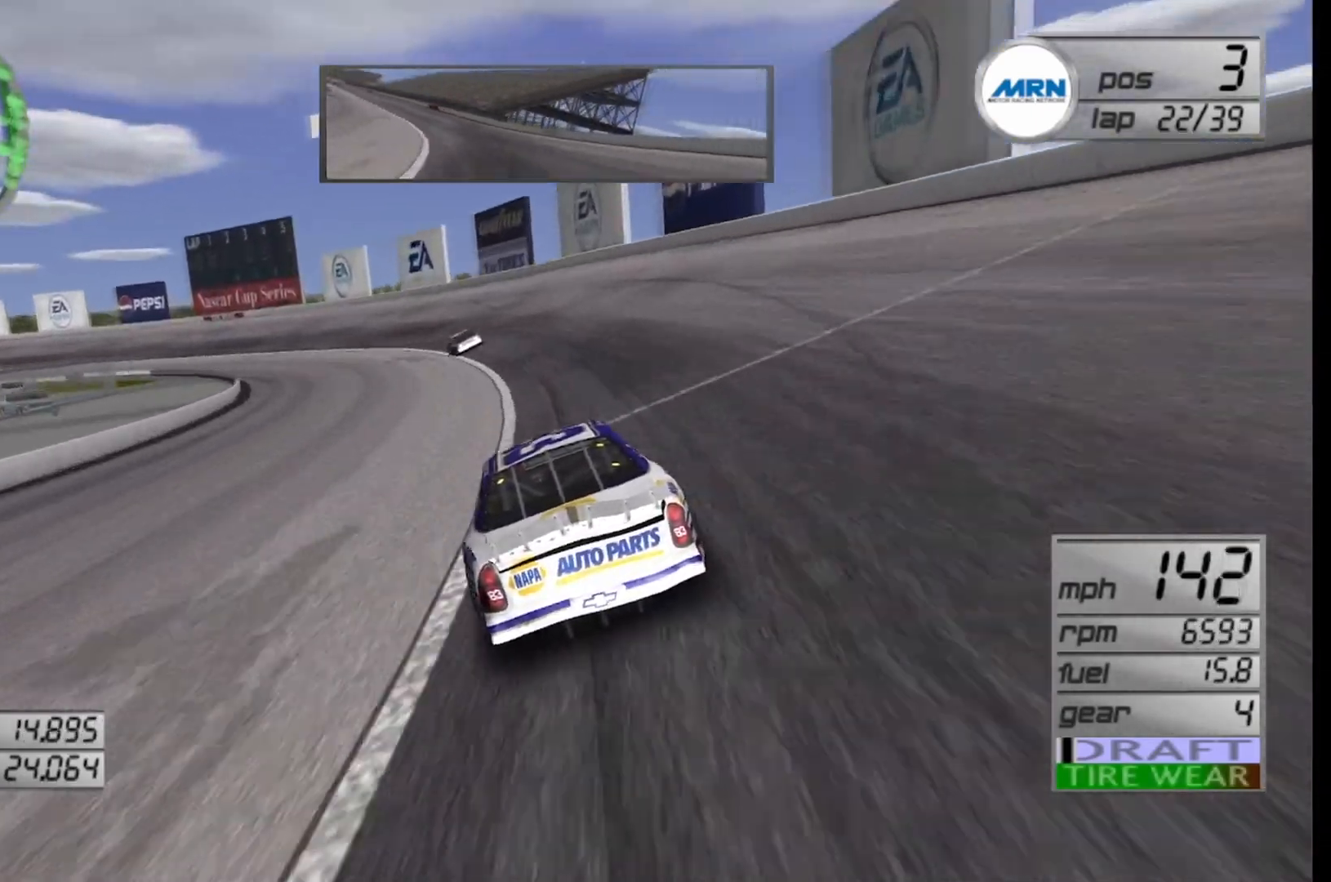
{"buttons": [], "left_stick": "left", "right_stick": "center", "events": []}
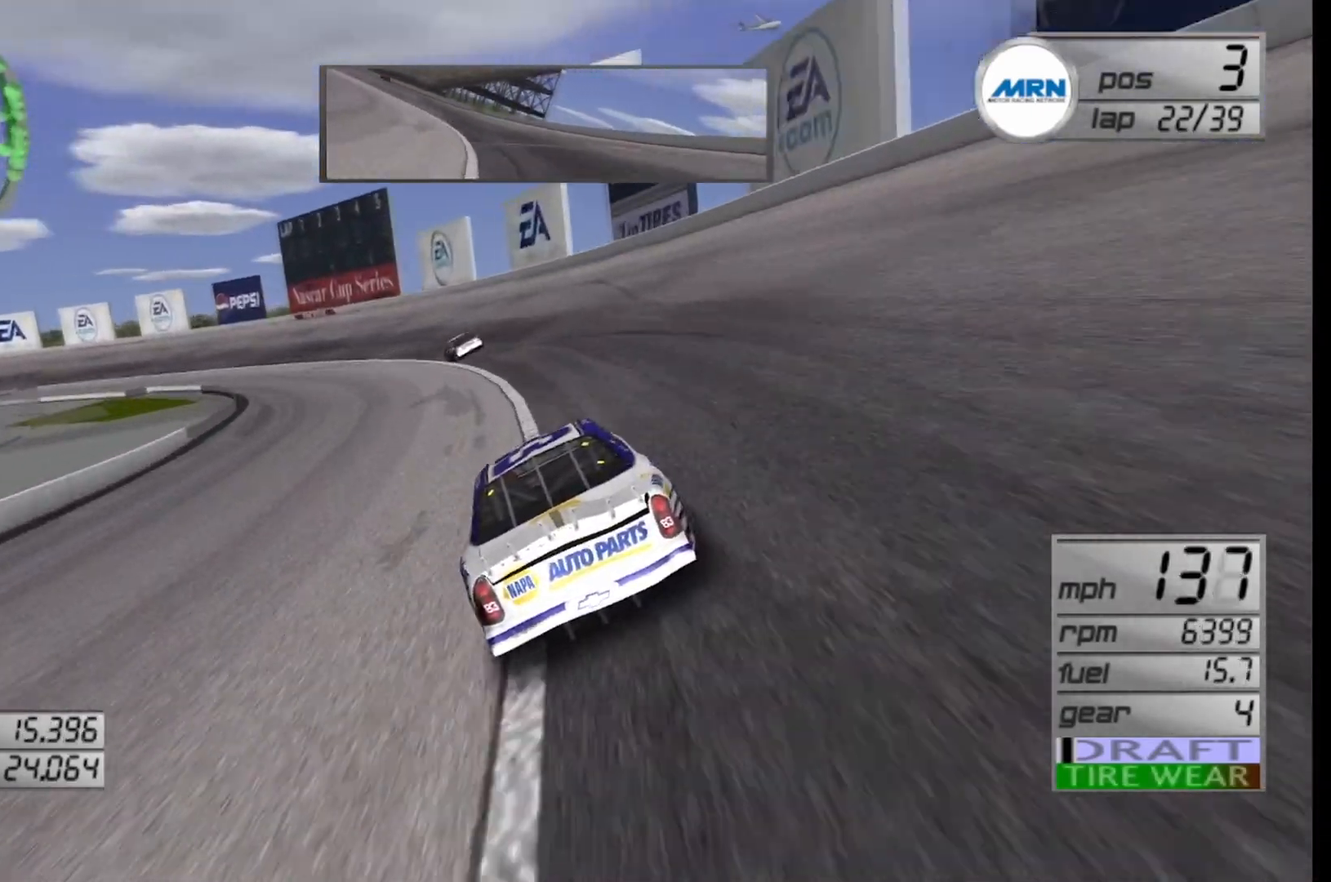
{"buttons": [], "left_stick": "left", "right_stick": "center", "events": [[125, "R2", "down"], [333, "R2", "up"]]}
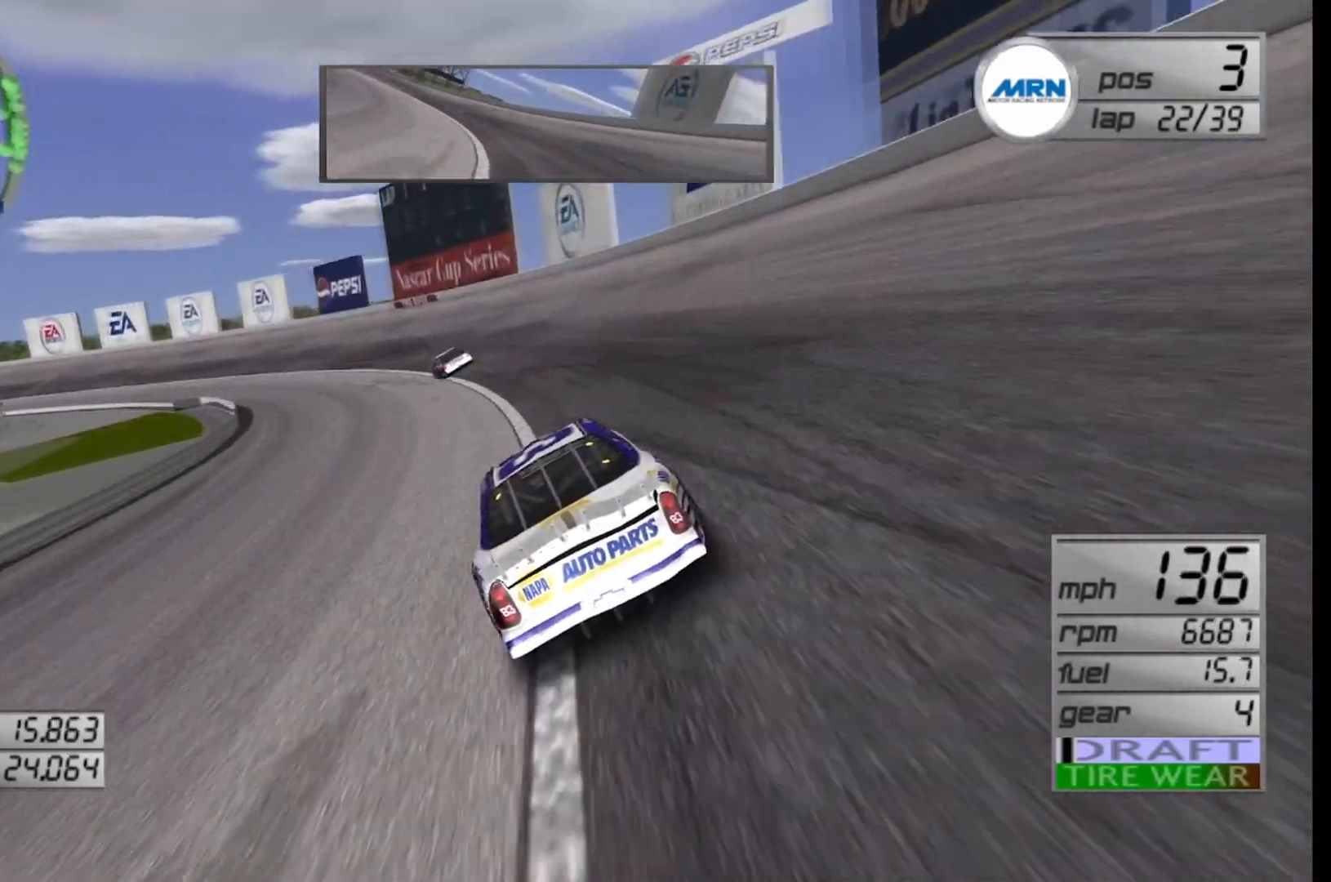
{"buttons": ["R2"], "left_stick": "left", "right_stick": "center", "events": [[208, "R2", "down"]]}
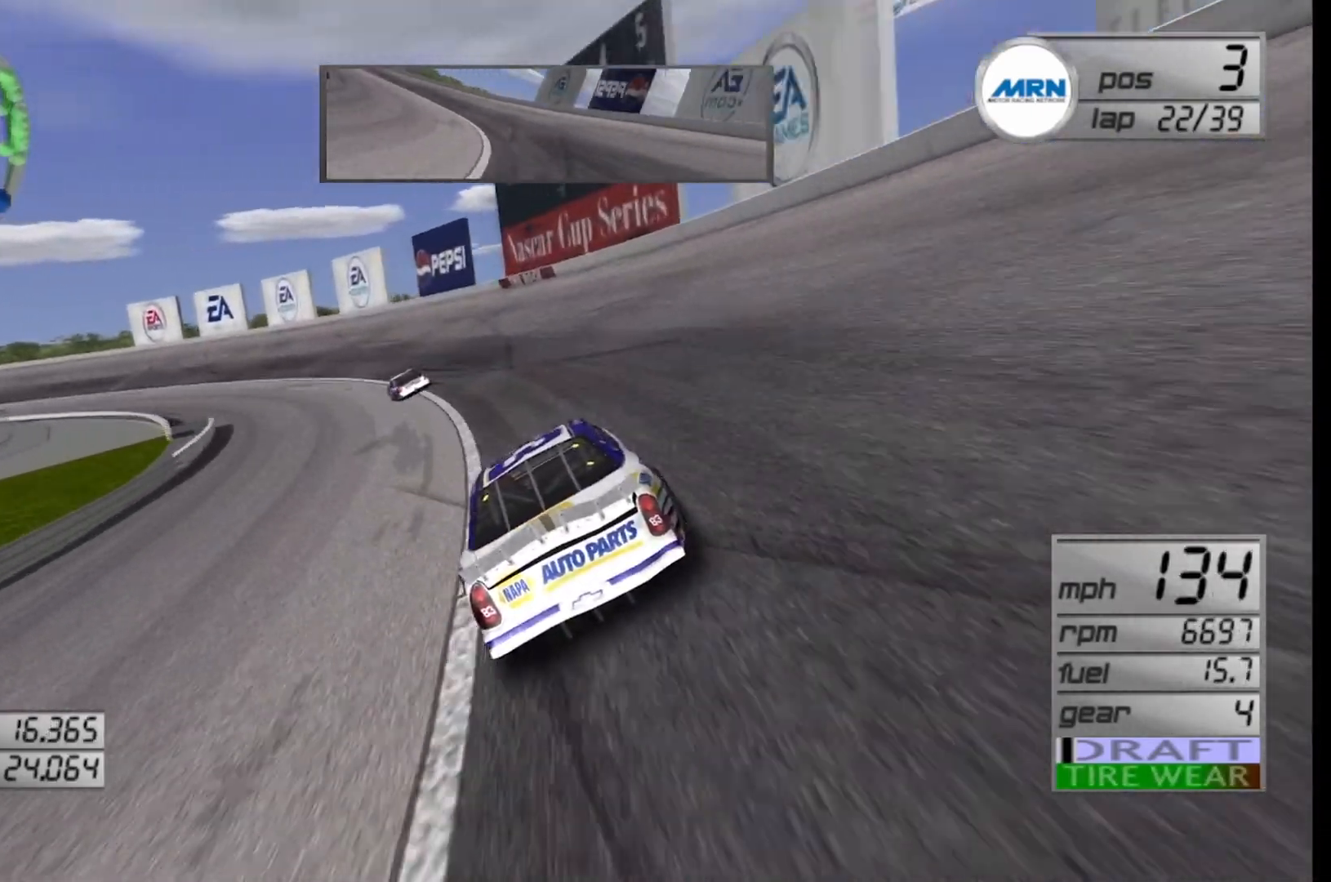
{"buttons": ["R2"], "left_stick": "left", "right_stick": "center", "events": [[125, "R2", "up"], [375, "R2", "down"]]}
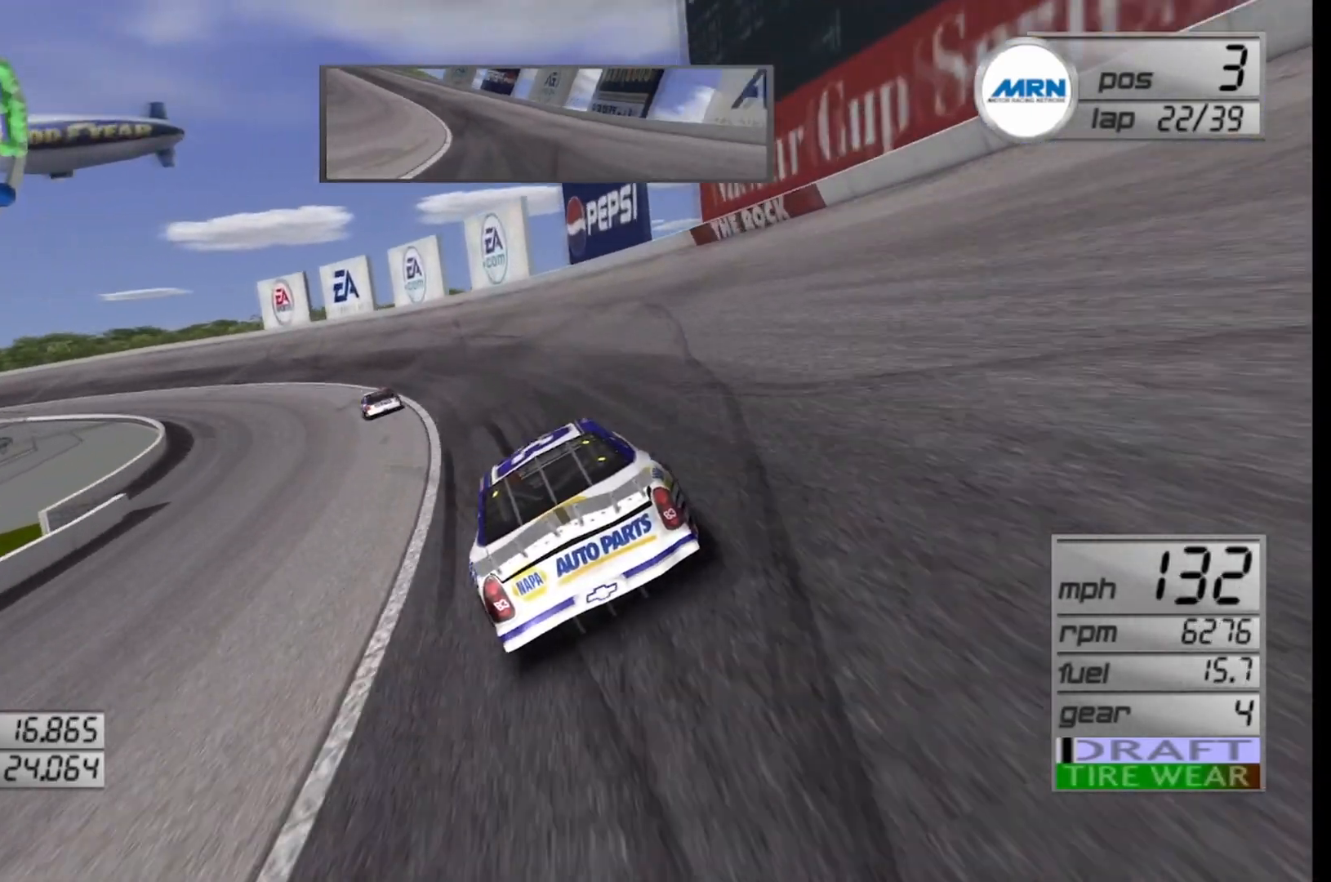
{"buttons": ["R2"], "left_stick": "left", "right_stick": "center", "events": []}
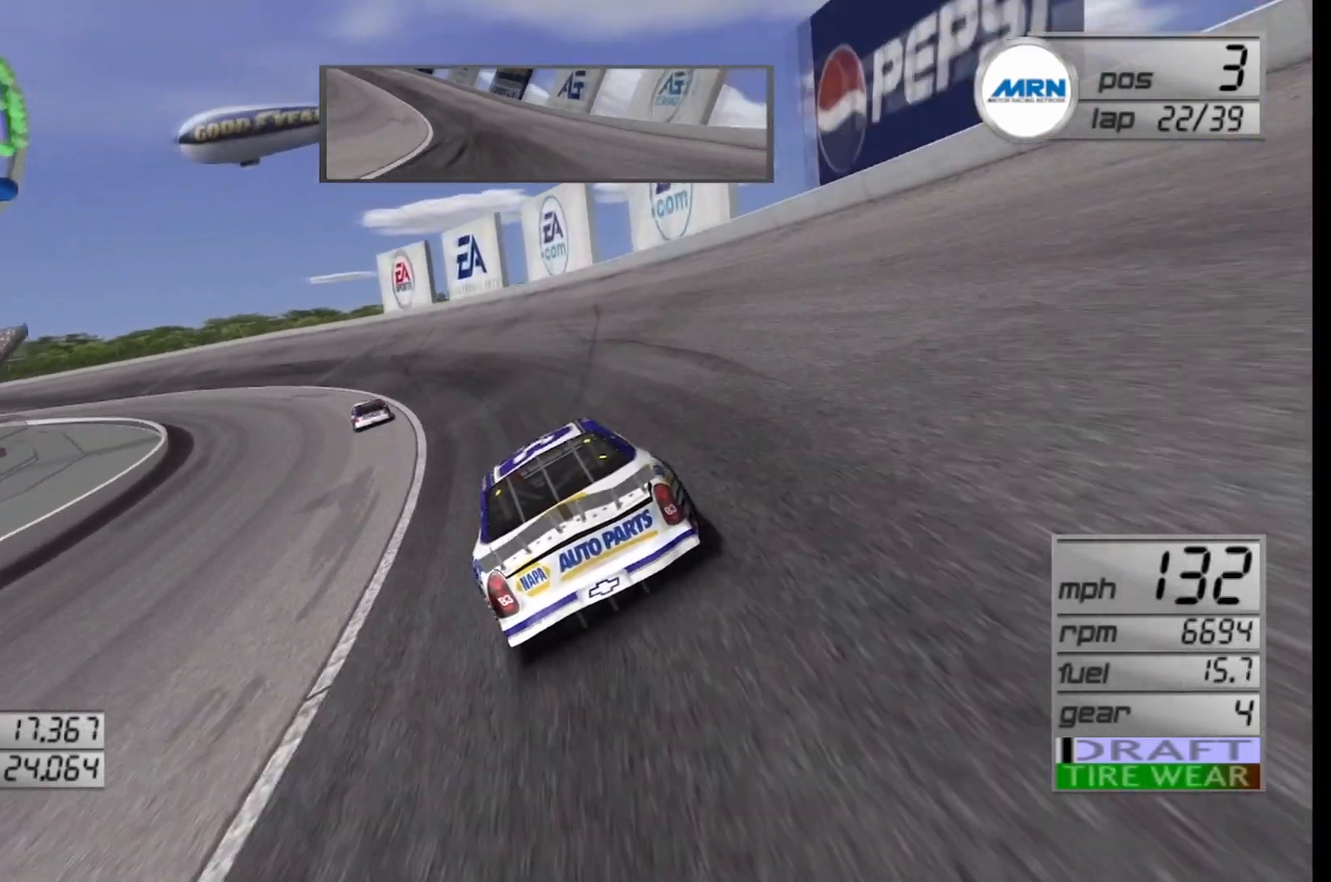
{"buttons": ["R2"], "left_stick": "left", "right_stick": "center", "events": []}
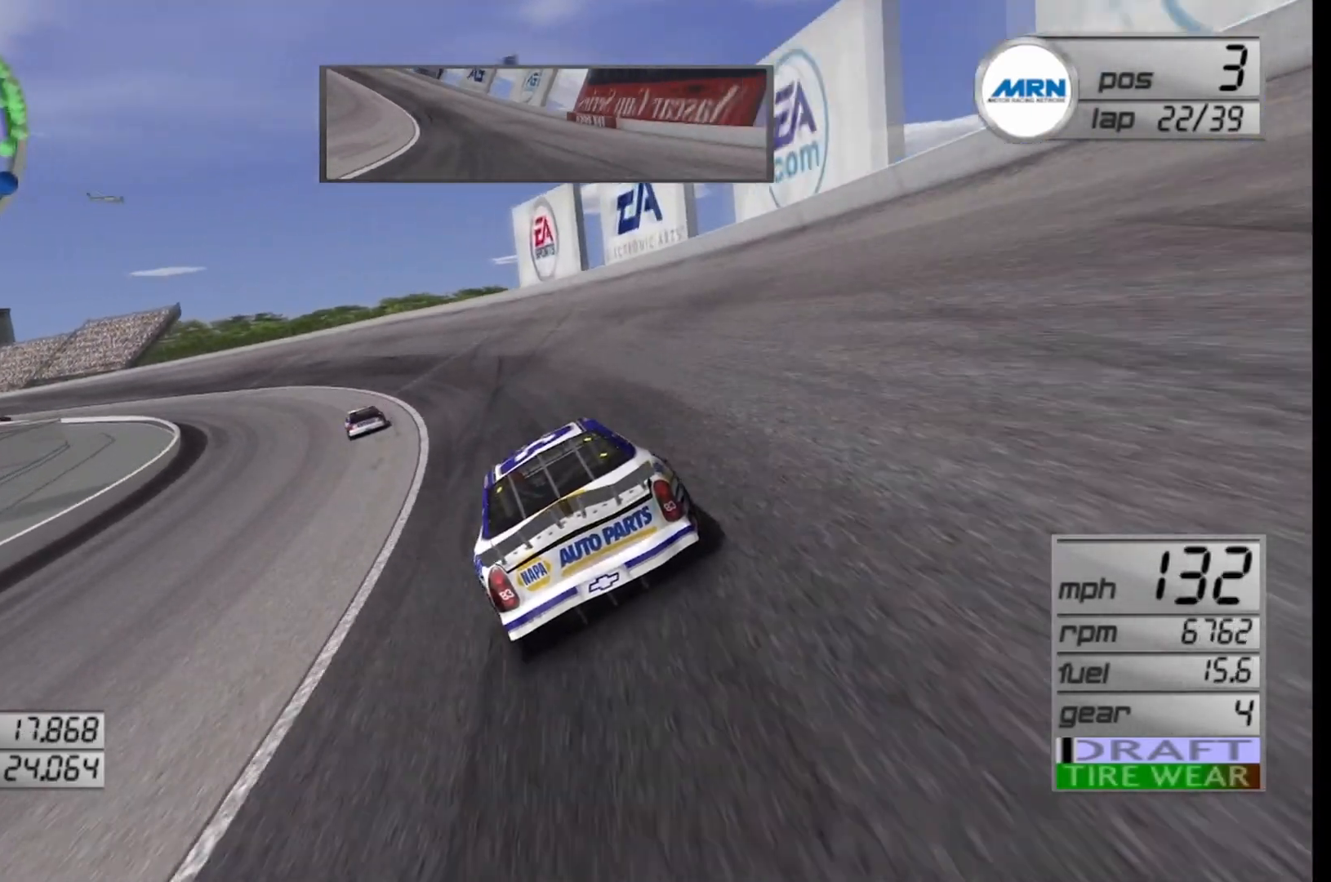
{"buttons": ["R2"], "left_stick": "left", "right_stick": "center", "events": []}
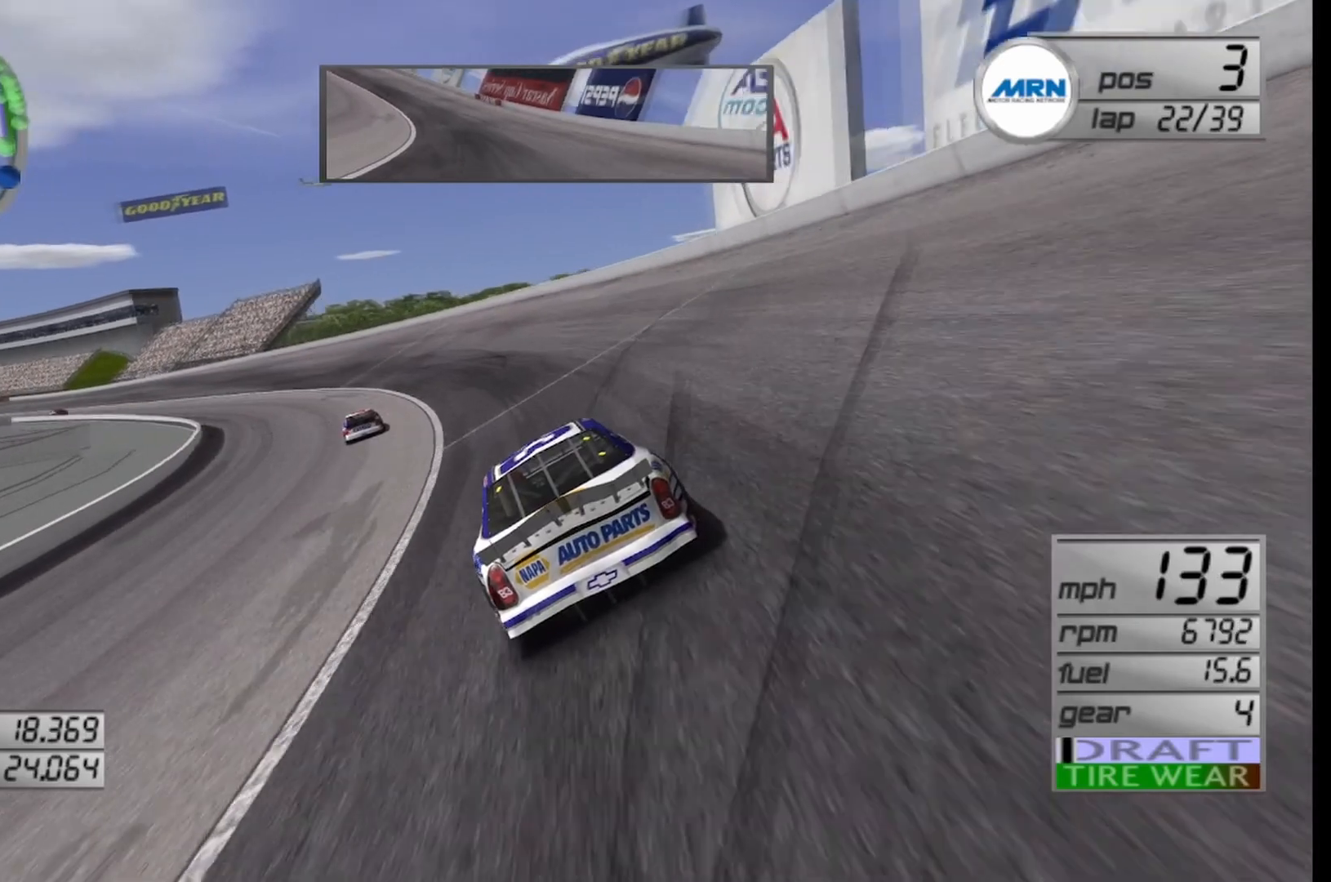
{"buttons": ["R2"], "left_stick": "left", "right_stick": "center", "events": []}
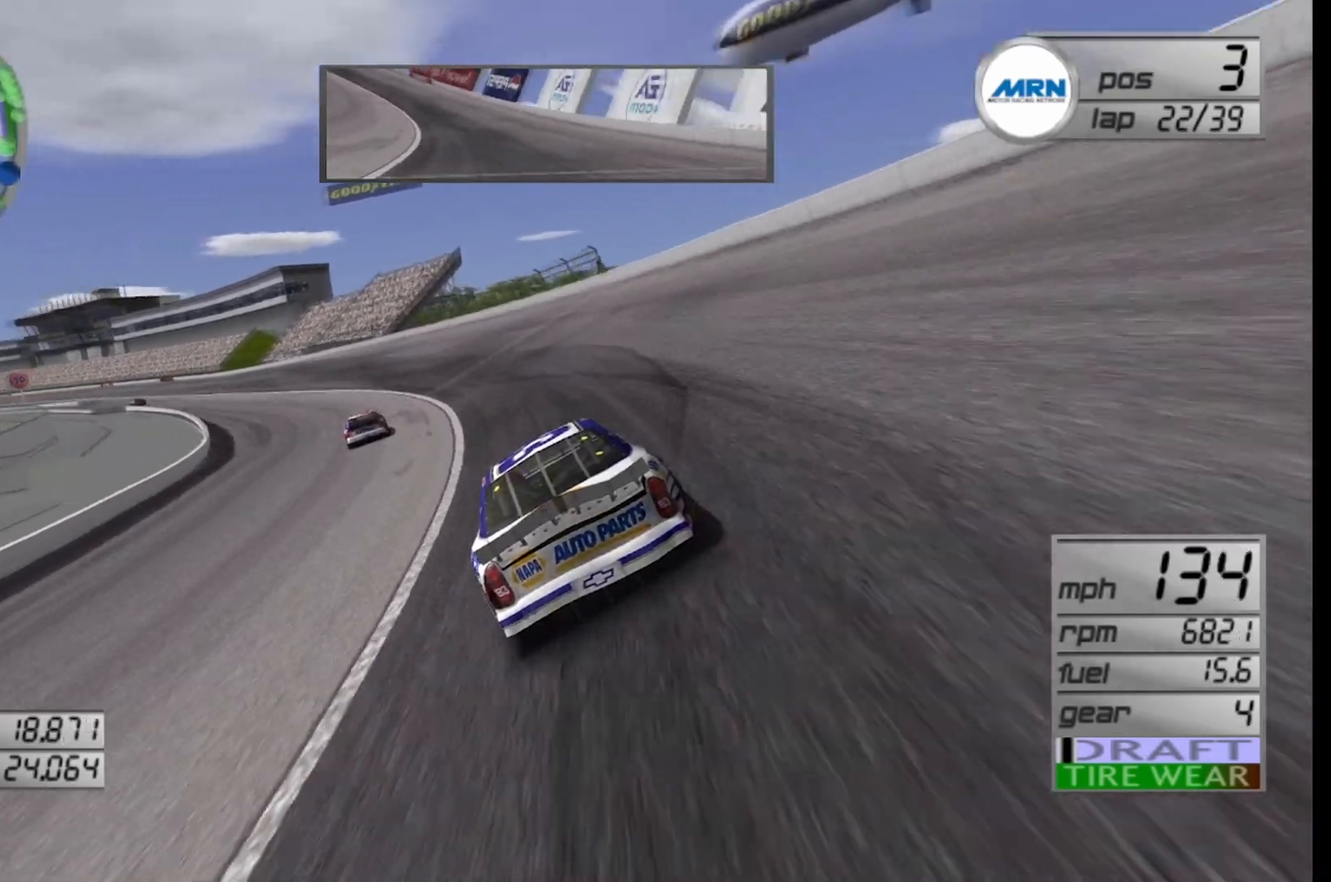
{"buttons": ["R2"], "left_stick": "left", "right_stick": "center", "events": []}
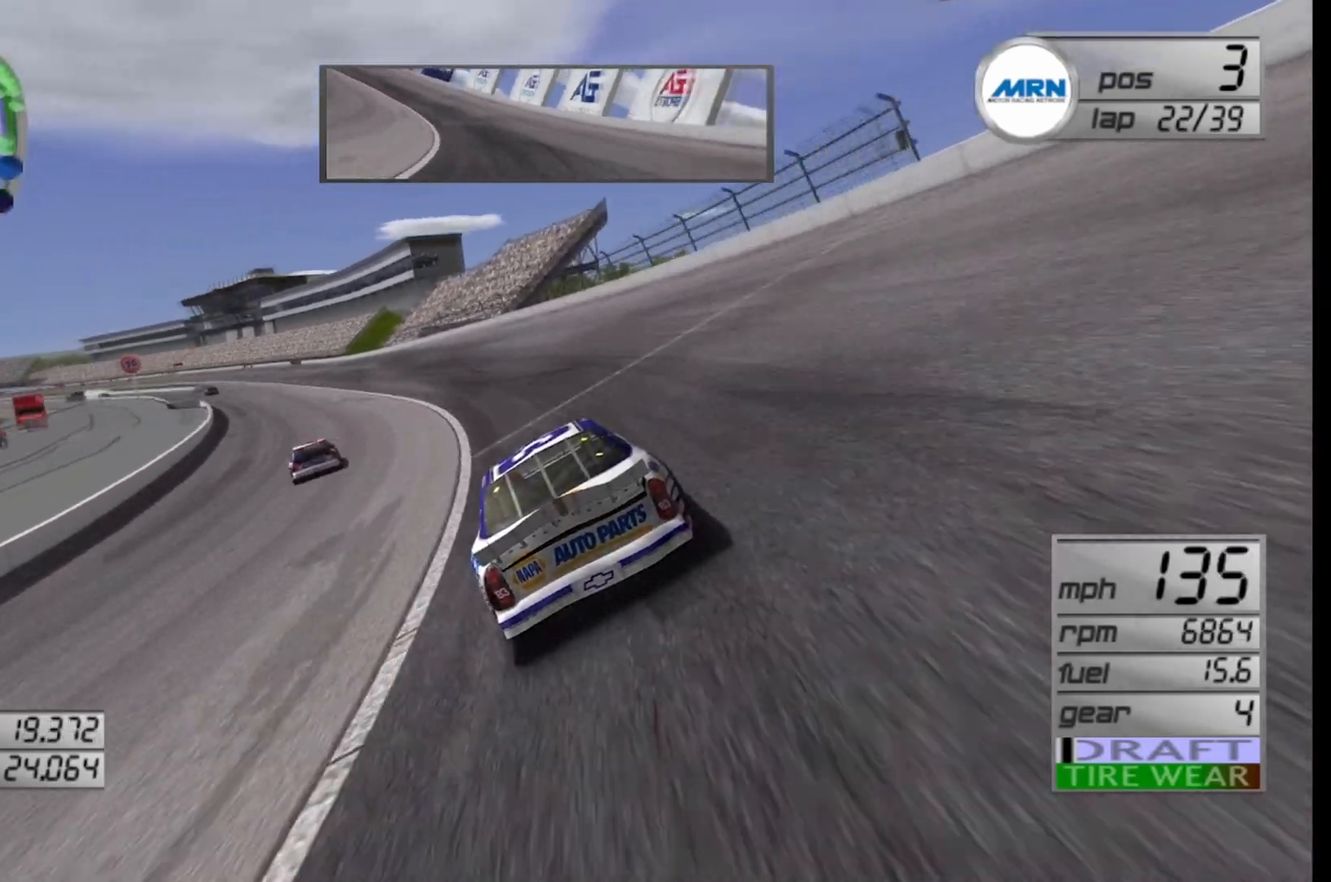
{"buttons": ["R2"], "left_stick": "left", "right_stick": "center", "events": []}
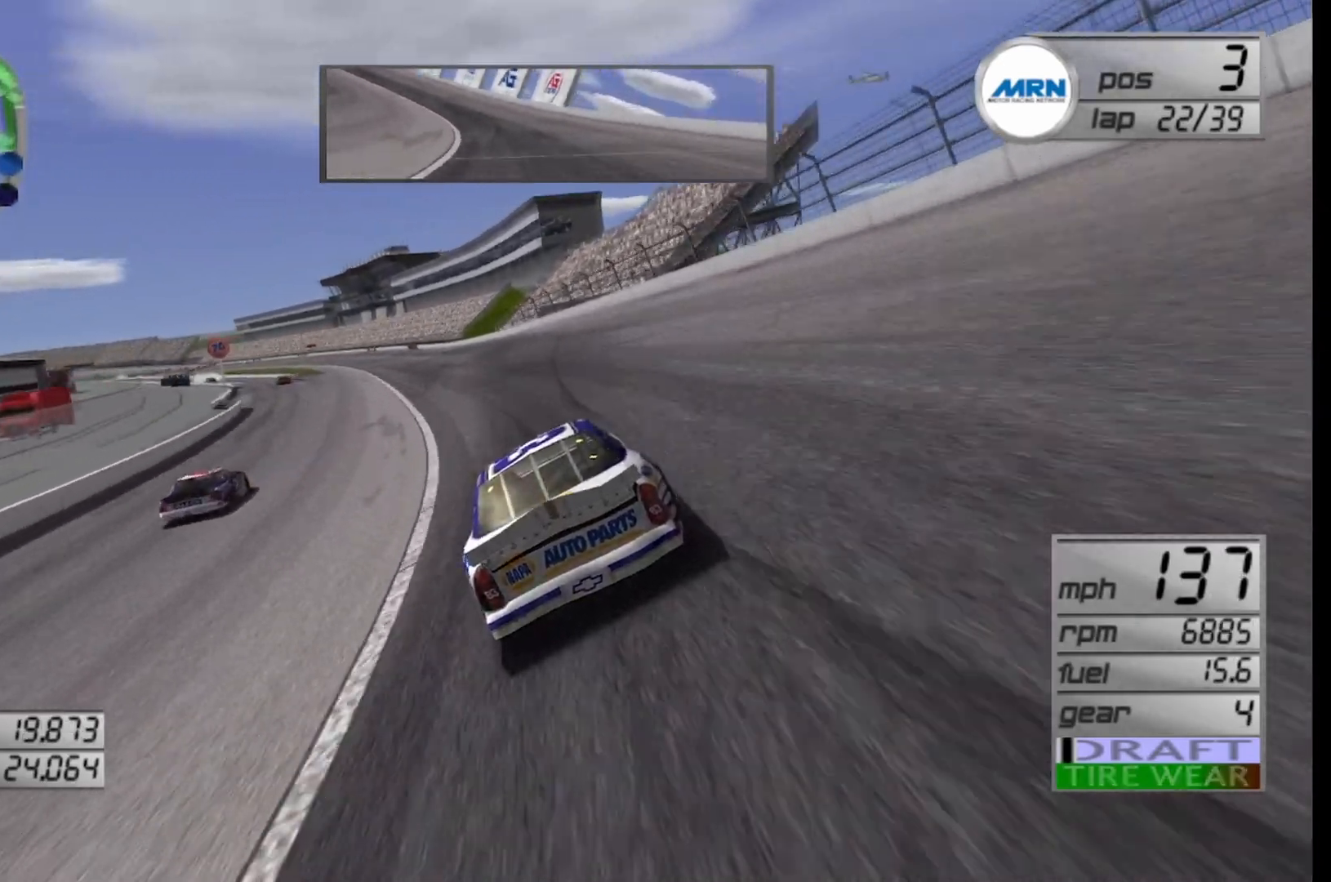
{"buttons": ["R2"], "left_stick": "center", "right_stick": "center", "events": [[83, "left_stick", "center"], [208, "left_stick", "left"], [417, "left_stick", "center"]]}
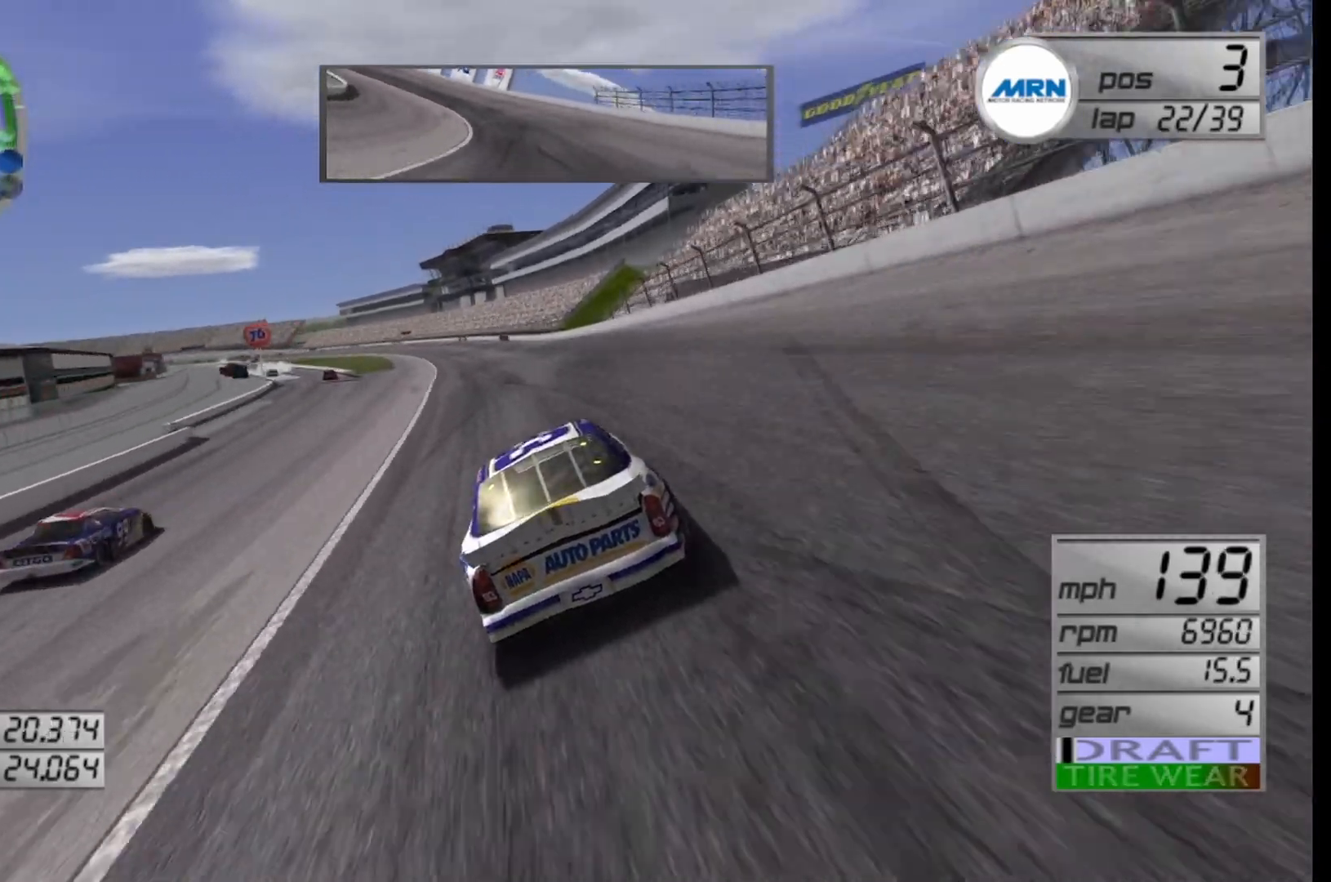
{"buttons": ["R2"], "left_stick": "center", "right_stick": "center", "events": []}
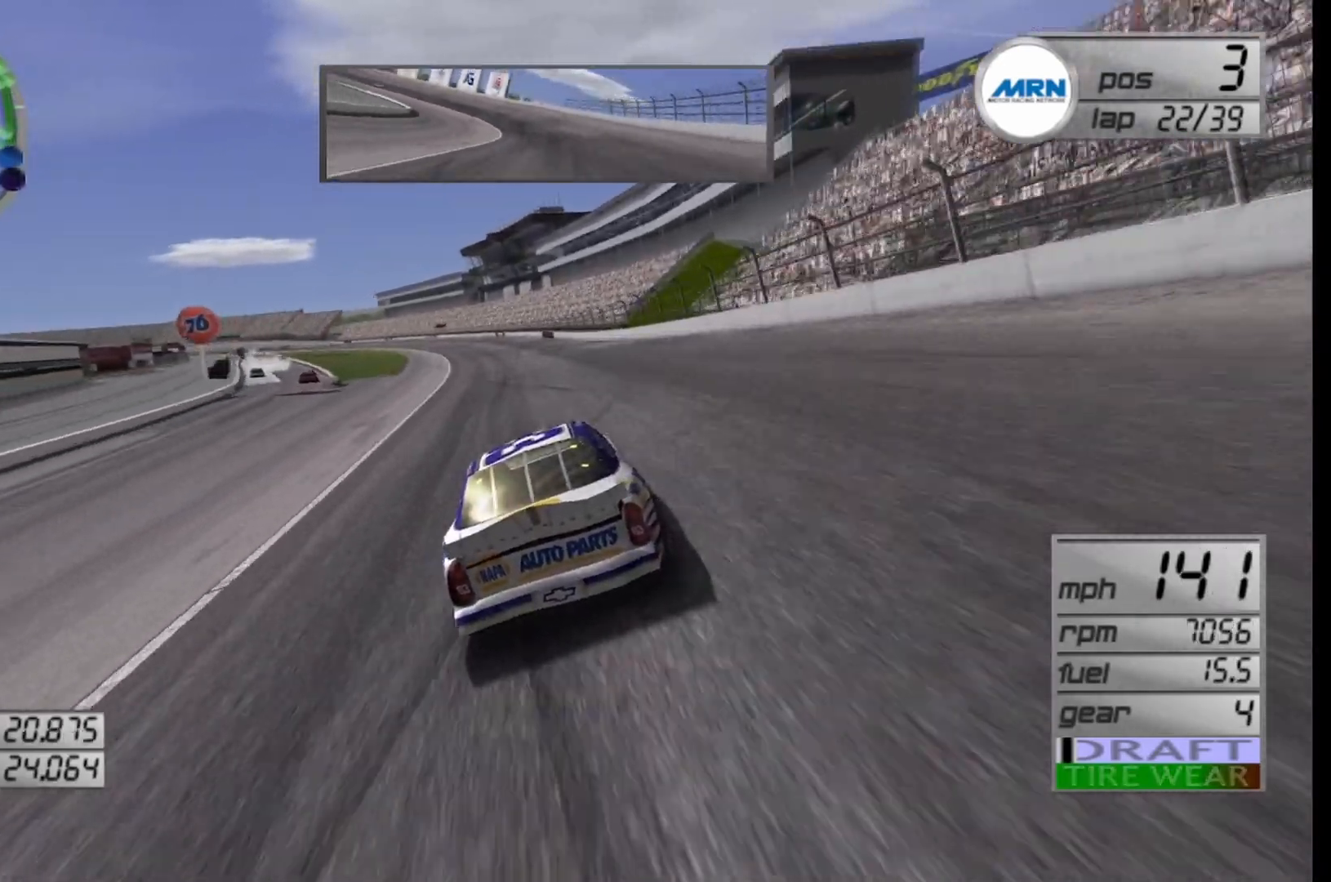
{"buttons": ["R2"], "left_stick": "left", "right_stick": "center", "events": [[125, "left_stick", "left"], [292, "left_stick", "center"], [417, "left_stick", "left"]]}
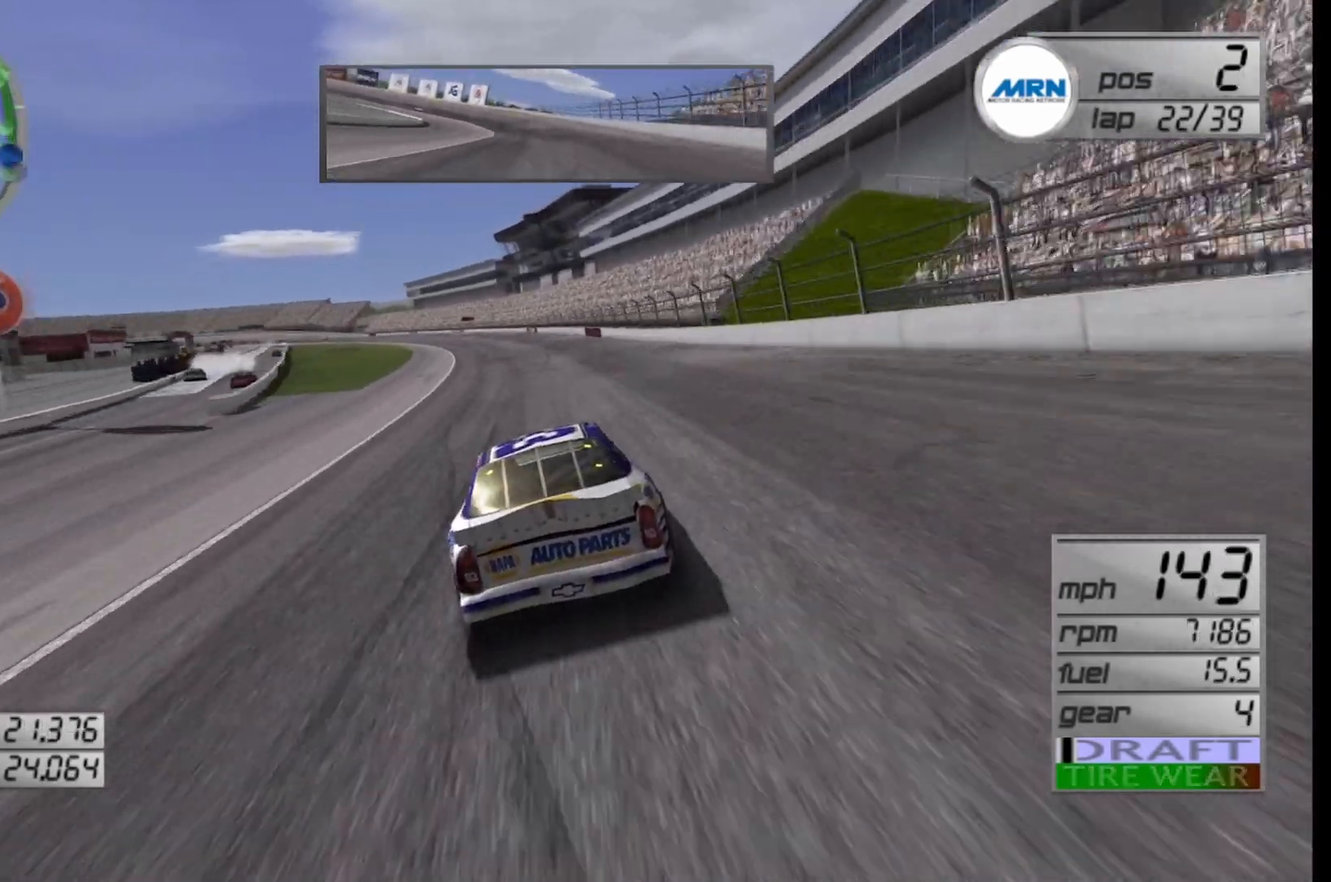
{"buttons": ["R2"], "left_stick": "center", "right_stick": "center", "events": [[83, "left_stick", "center"]]}
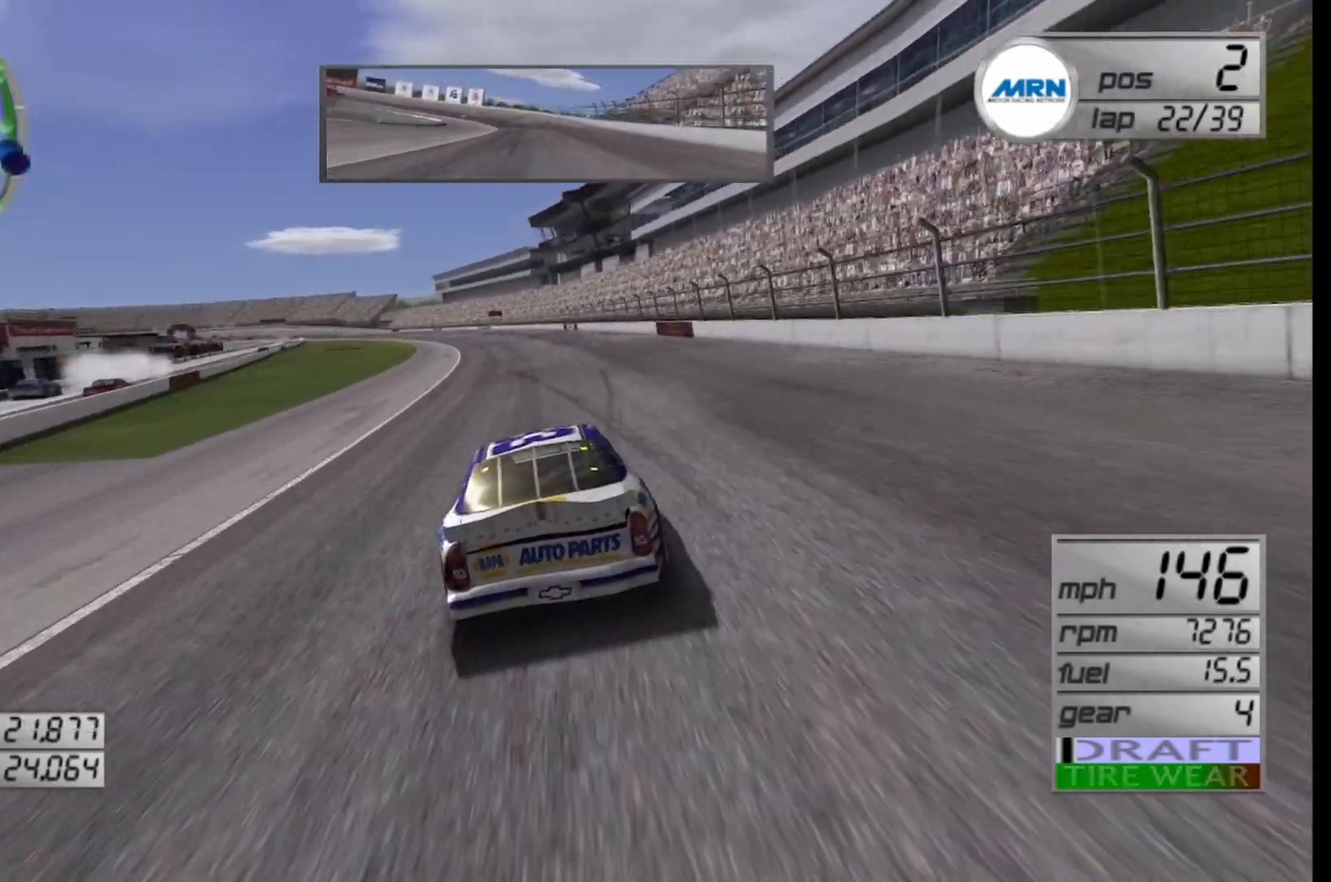
{"buttons": ["R2"], "left_stick": "left", "right_stick": "center", "events": [[375, "left_stick", "left"]]}
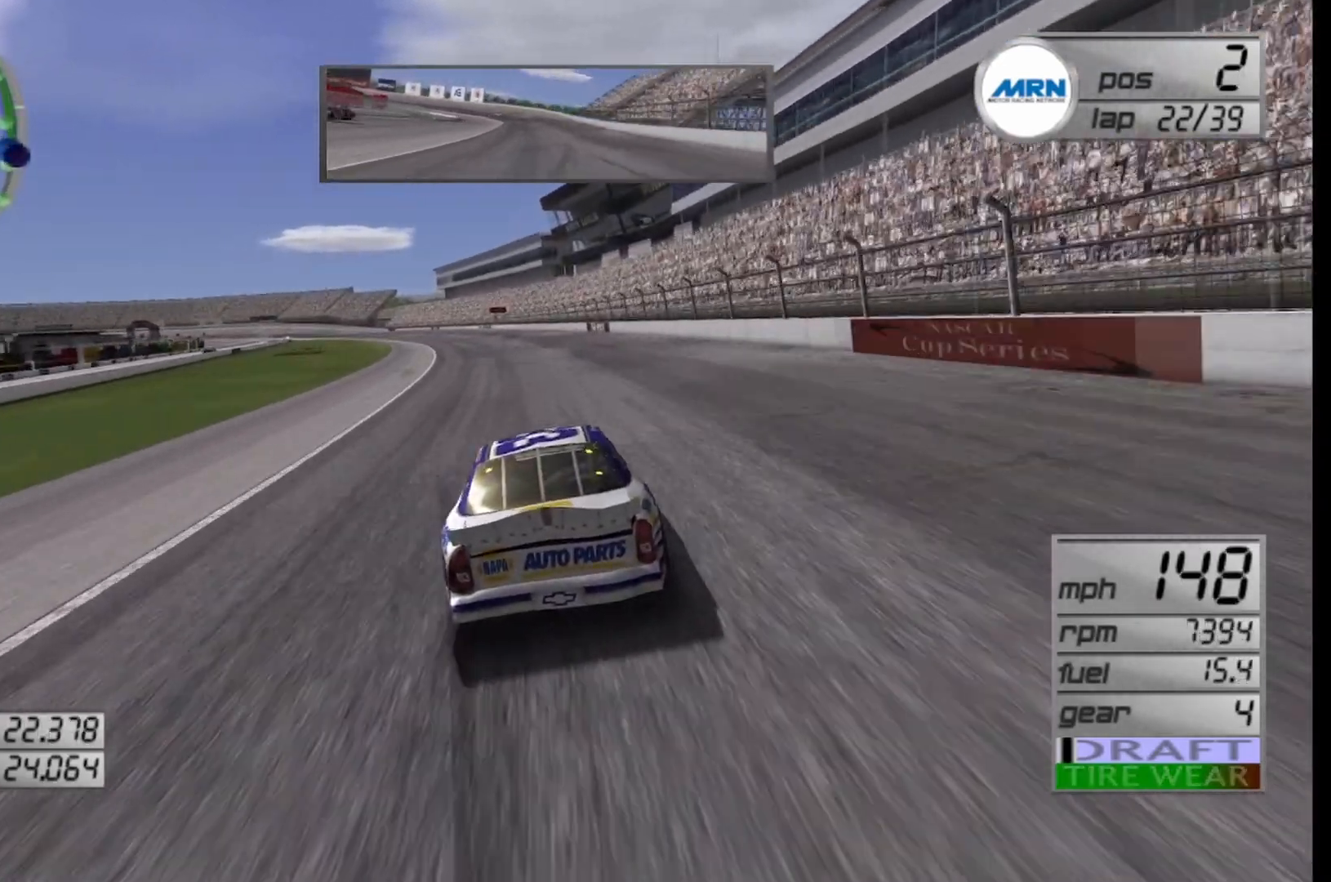
{"buttons": ["R2"], "left_stick": "center", "right_stick": "center", "events": [[83, "left_stick", "center"]]}
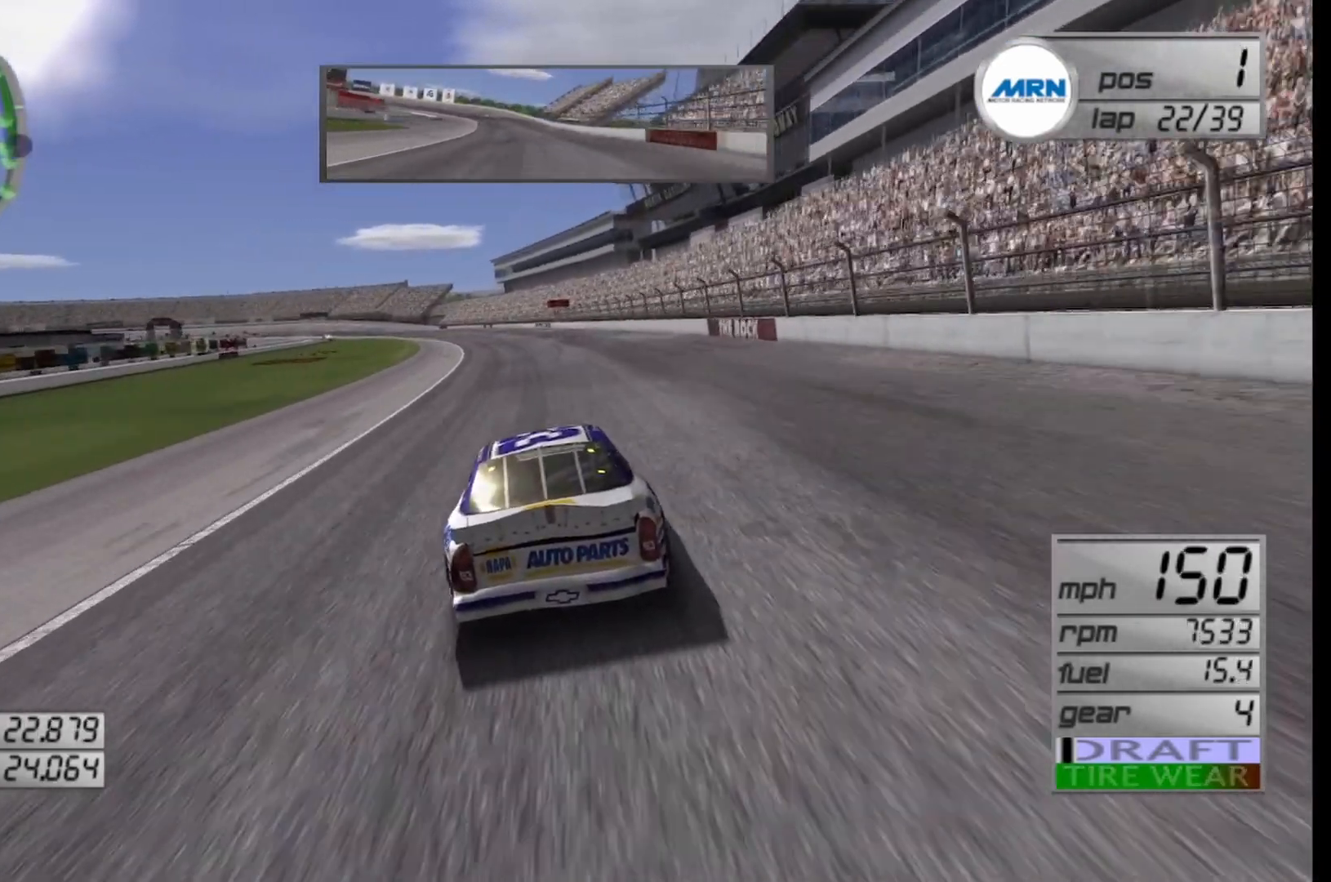
{"buttons": ["R2"], "left_stick": "center", "right_stick": "center", "events": [[125, "left_stick", "left"], [292, "left_stick", "center"]]}
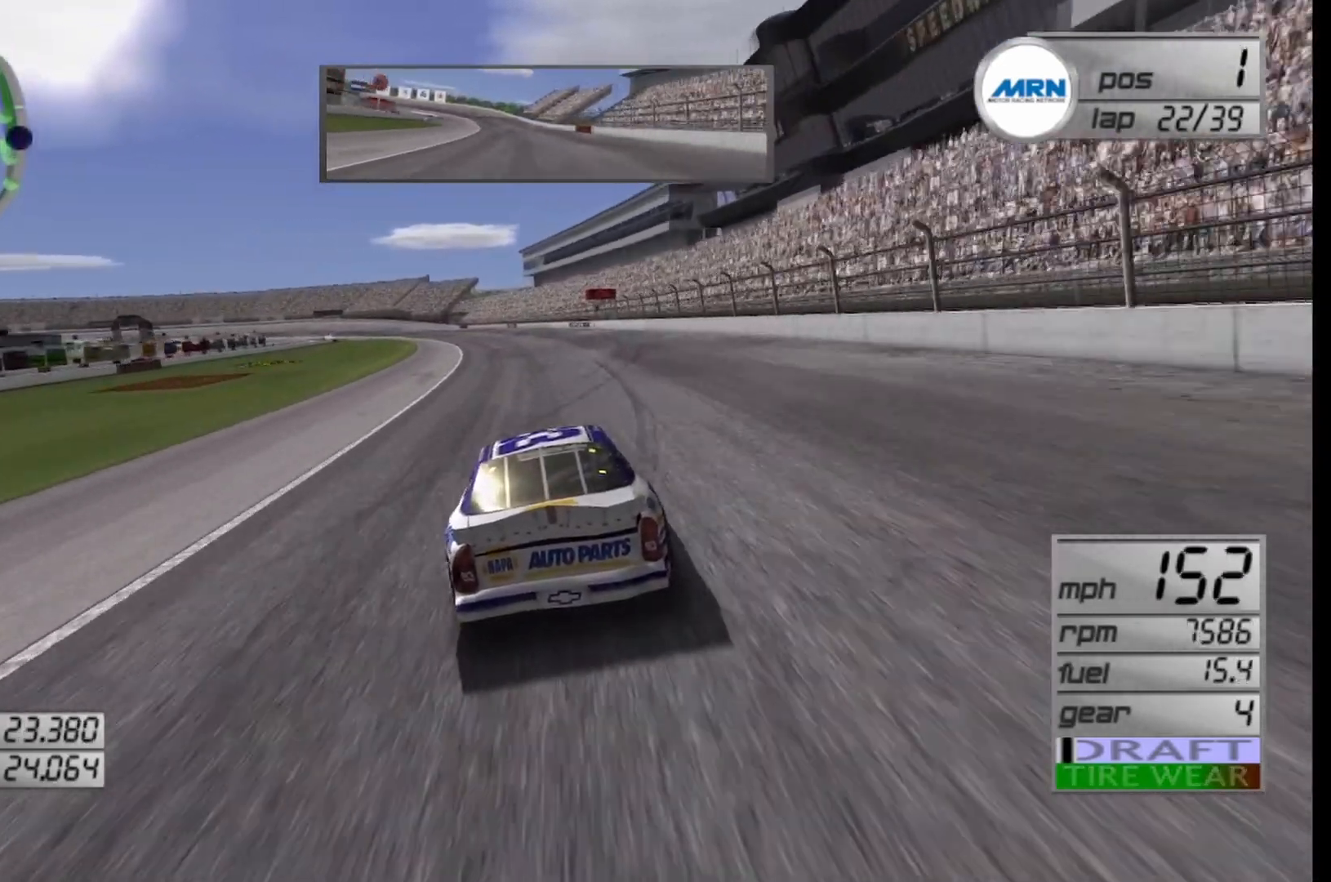
{"buttons": ["R2"], "left_stick": "left", "right_stick": "center", "events": [[417, "left_stick", "left"]]}
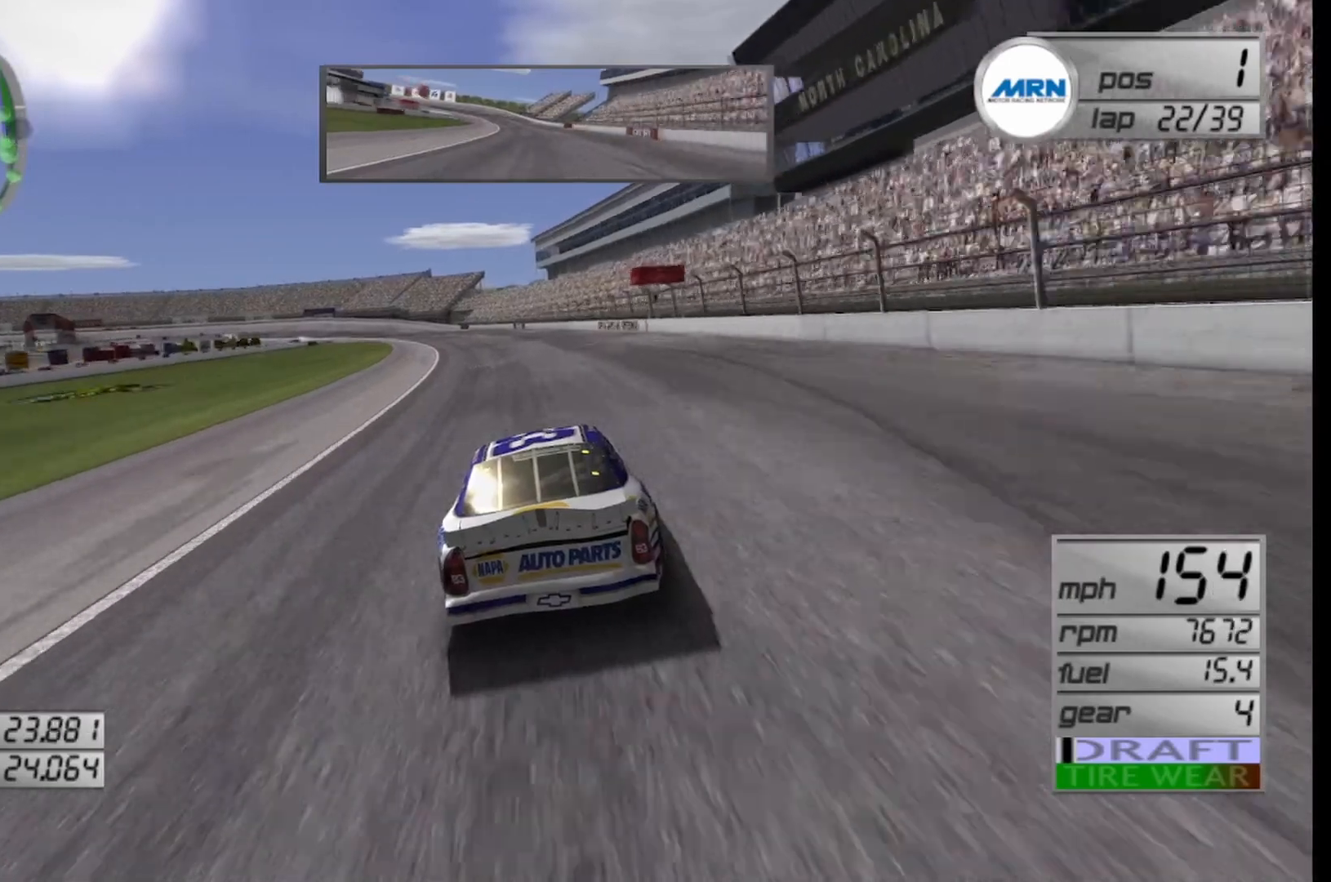
{"buttons": ["R2"], "left_stick": "center", "right_stick": "center", "events": [[42, "left_stick", "center"], [292, "left_stick", "left"], [458, "left_stick", "center"]]}
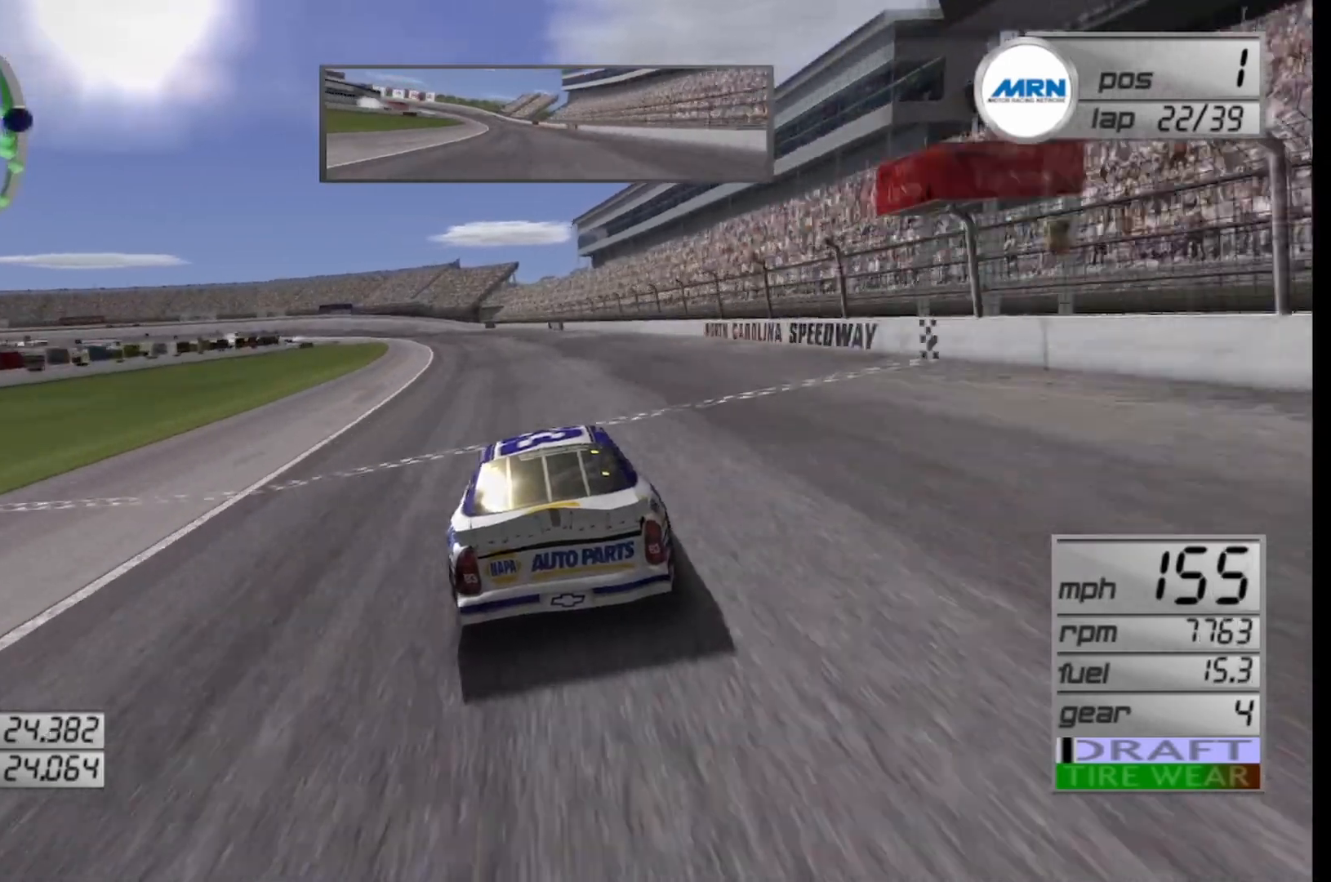
{"buttons": ["R2"], "left_stick": "left", "right_stick": "center", "events": [[458, "left_stick", "left"]]}